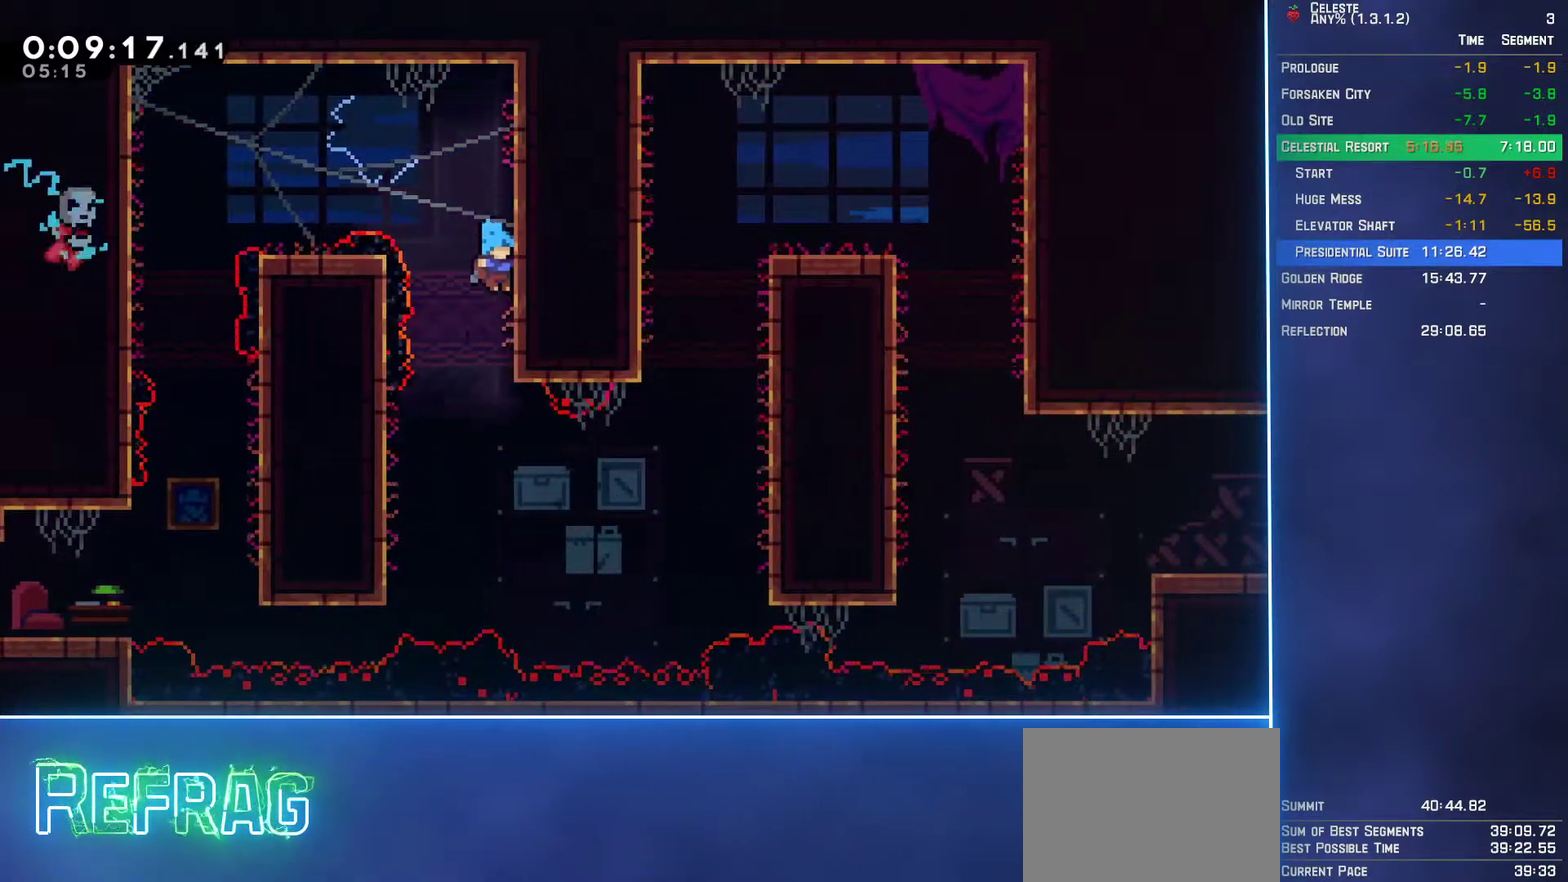
Gameplay with a controller (Xbox layout); each line is a JSON object with the inputs held at the frame after it. "events" lists button and stick changes between this image and that frame as [ms after this image, input, new state], when the widget could be followed in between. Not read: L3 R3 right_stick.
{"buttons": ["B", "DPAD_DOWN"], "left_stick": "center", "events": [[83, "DPAD_DOWN", "down"], [100, "DPAD_RIGHT", "down"], [300, "DPAD_RIGHT", "up"], [483, "B", "down"]]}
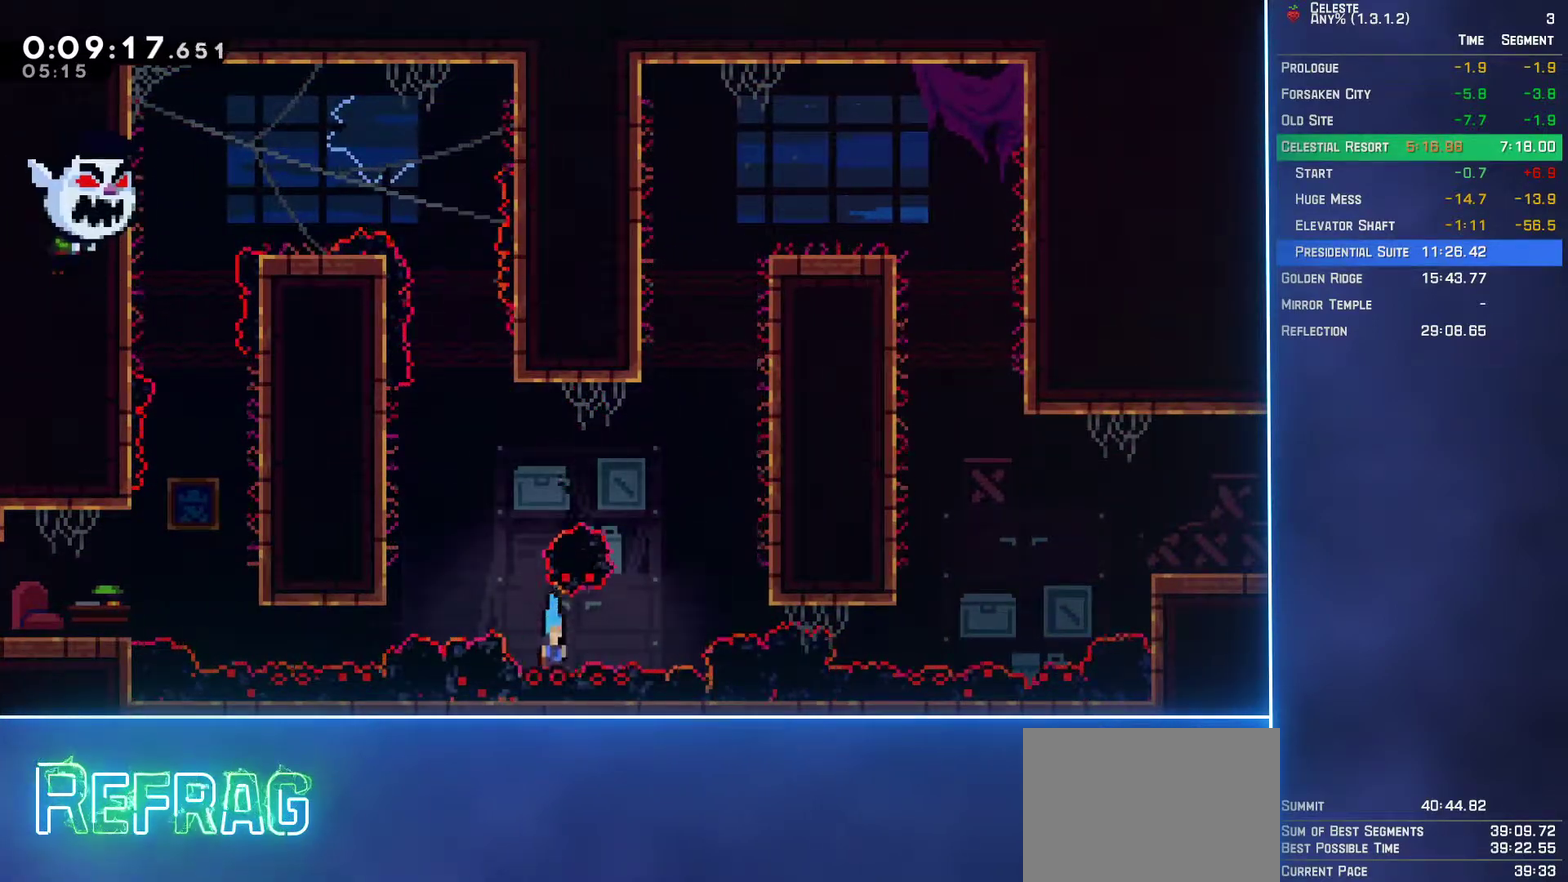
{"buttons": ["A", "B", "X", "Y"], "left_stick": "center", "events": [[17, "Y", "down"], [100, "Y", "up"], [183, "Y", "down"], [200, "A", "down"], [233, "DPAD_DOWN", "up"], [267, "A", "up"], [283, "Y", "up"], [333, "A", "down"], [333, "Y", "down"], [350, "X", "down"], [400, "X", "up"], [417, "A", "up"], [417, "Y", "up"], [467, "A", "down"], [483, "X", "down"], [483, "Y", "down"]]}
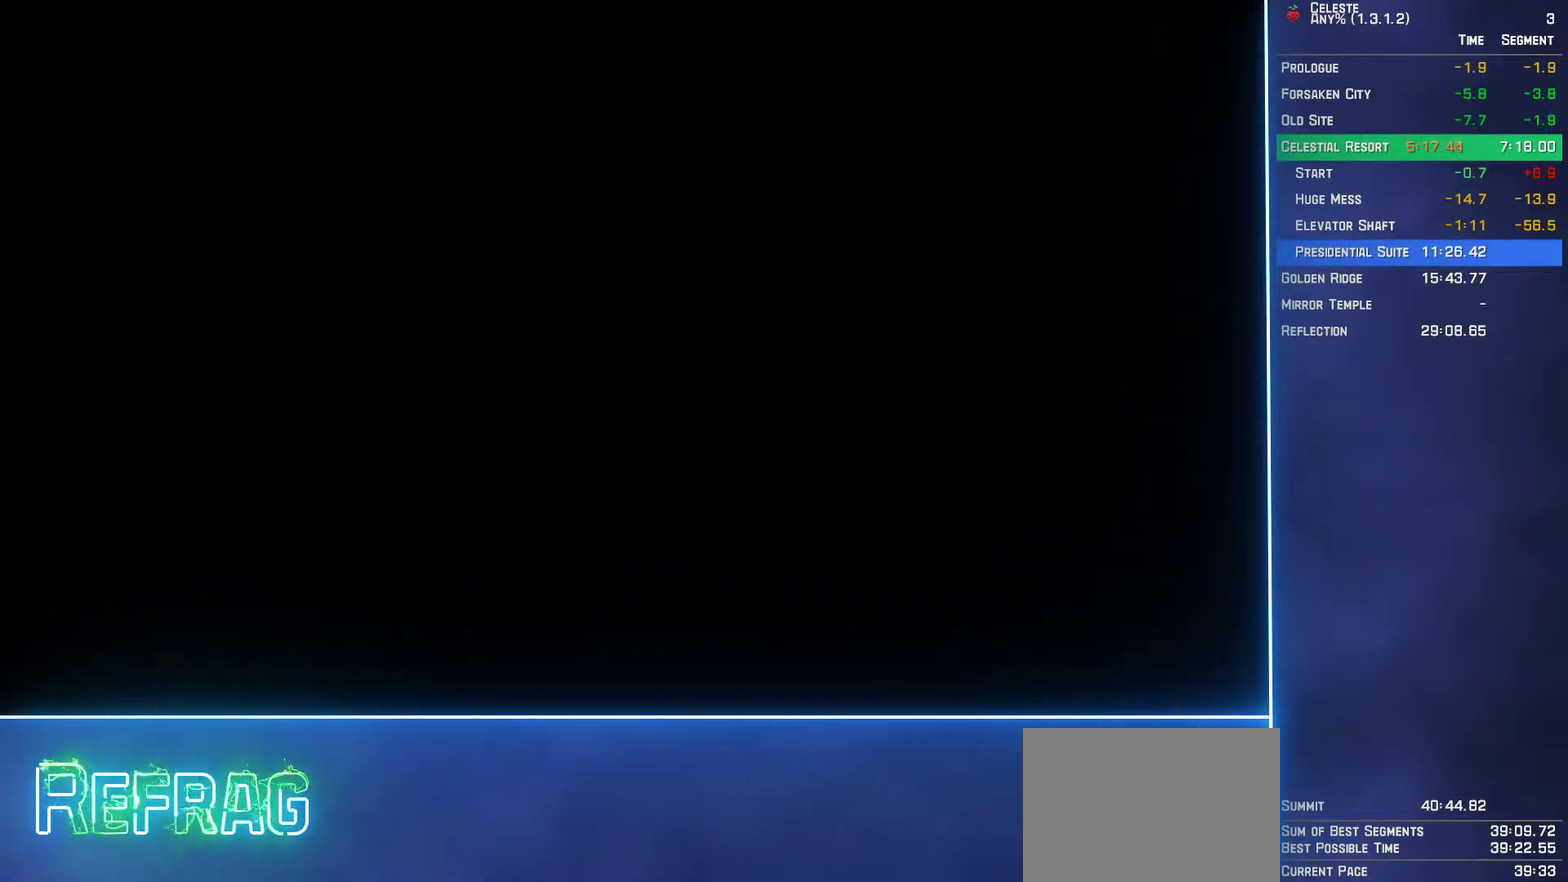
{"buttons": ["DPAD_RIGHT"], "left_stick": "center", "events": [[33, "A", "up"], [33, "X", "up"], [33, "Y", "up"], [83, "B", "up"], [83, "DPAD_RIGHT", "down"]]}
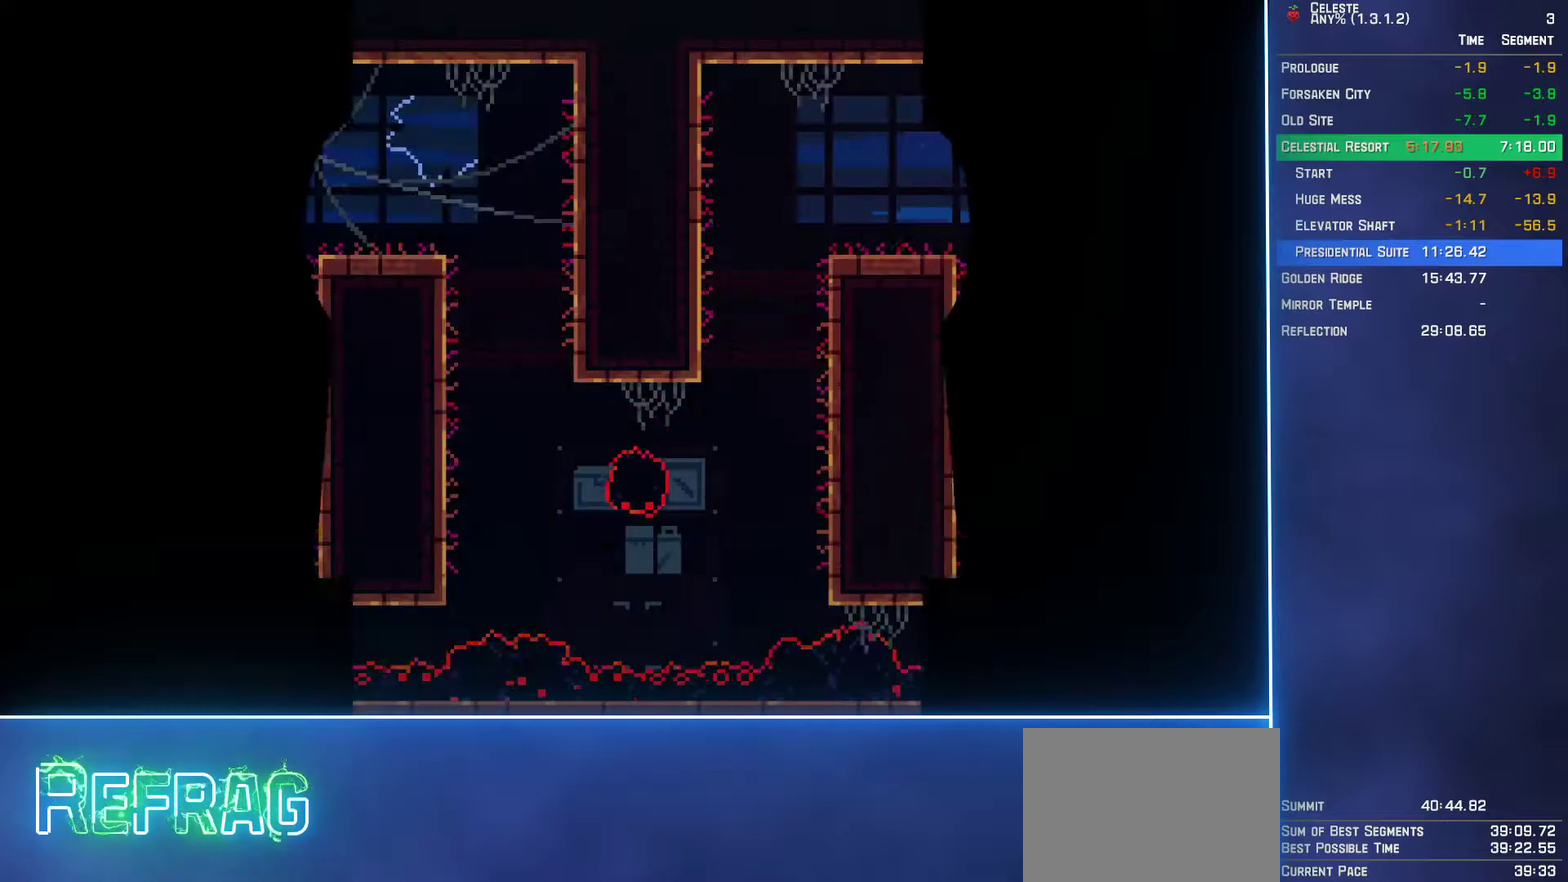
{"buttons": ["A", "DPAD_RIGHT"], "left_stick": "center", "events": [[500, "A", "down"]]}
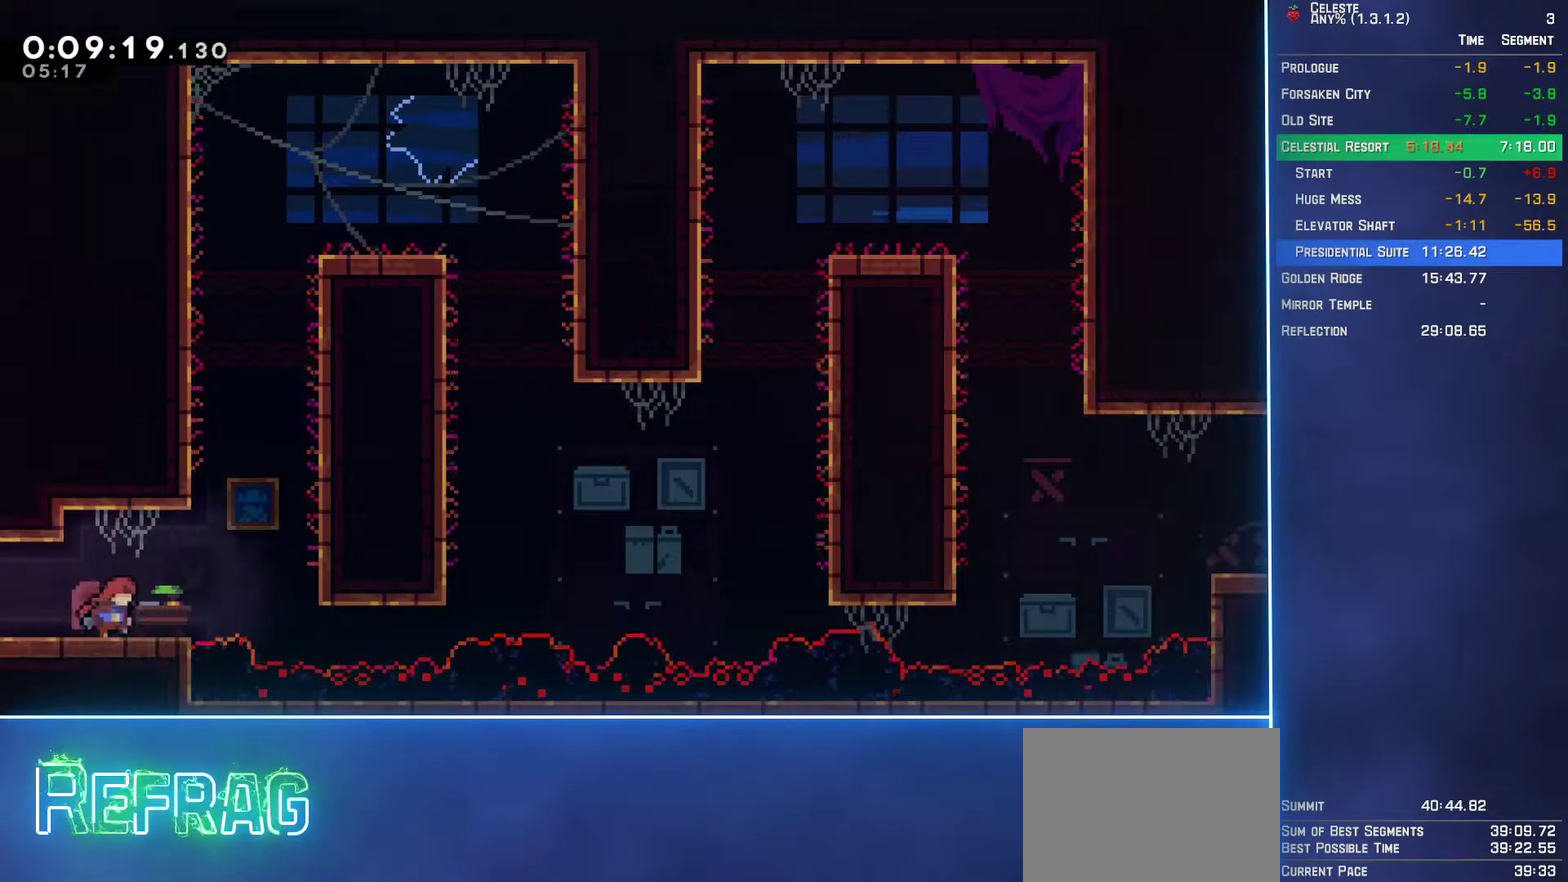
{"buttons": ["A", "L2", "DPAD_UP", "DPAD_RIGHT"], "left_stick": "center", "events": [[167, "DPAD_RIGHT", "up"], [167, "DPAD_UP", "down"], [217, "A", "up"], [217, "B", "down"], [367, "B", "up"], [367, "L2", "down"], [383, "DPAD_RIGHT", "down"], [417, "A", "down"]]}
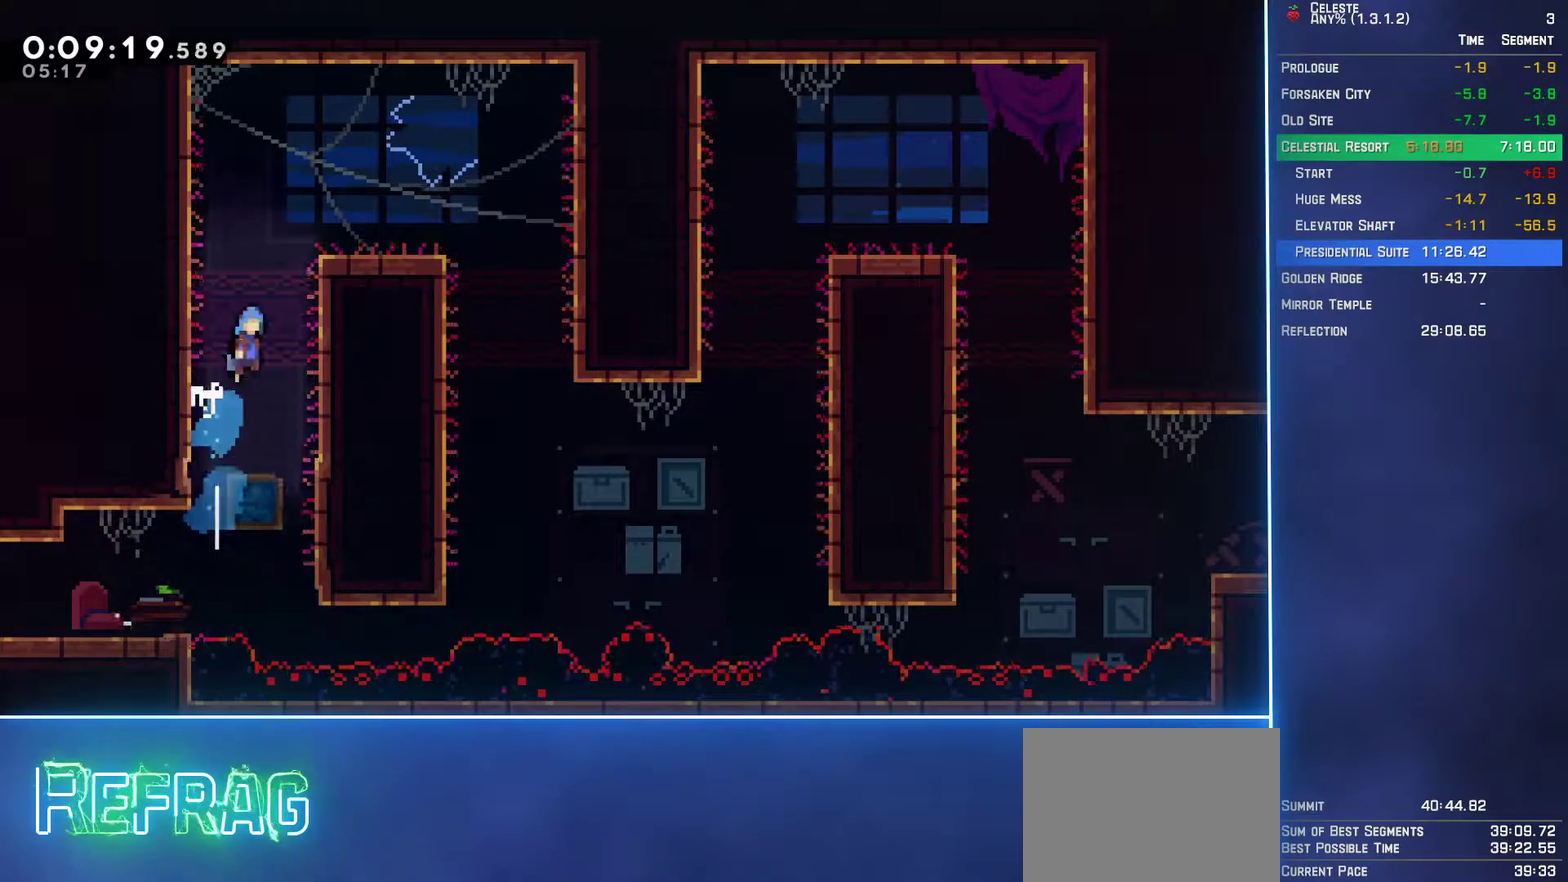
{"buttons": [], "left_stick": "center", "events": [[83, "A", "up"], [133, "A", "down"], [350, "A", "up"], [350, "DPAD_UP", "up"], [417, "DPAD_RIGHT", "up"], [433, "L2", "up"]]}
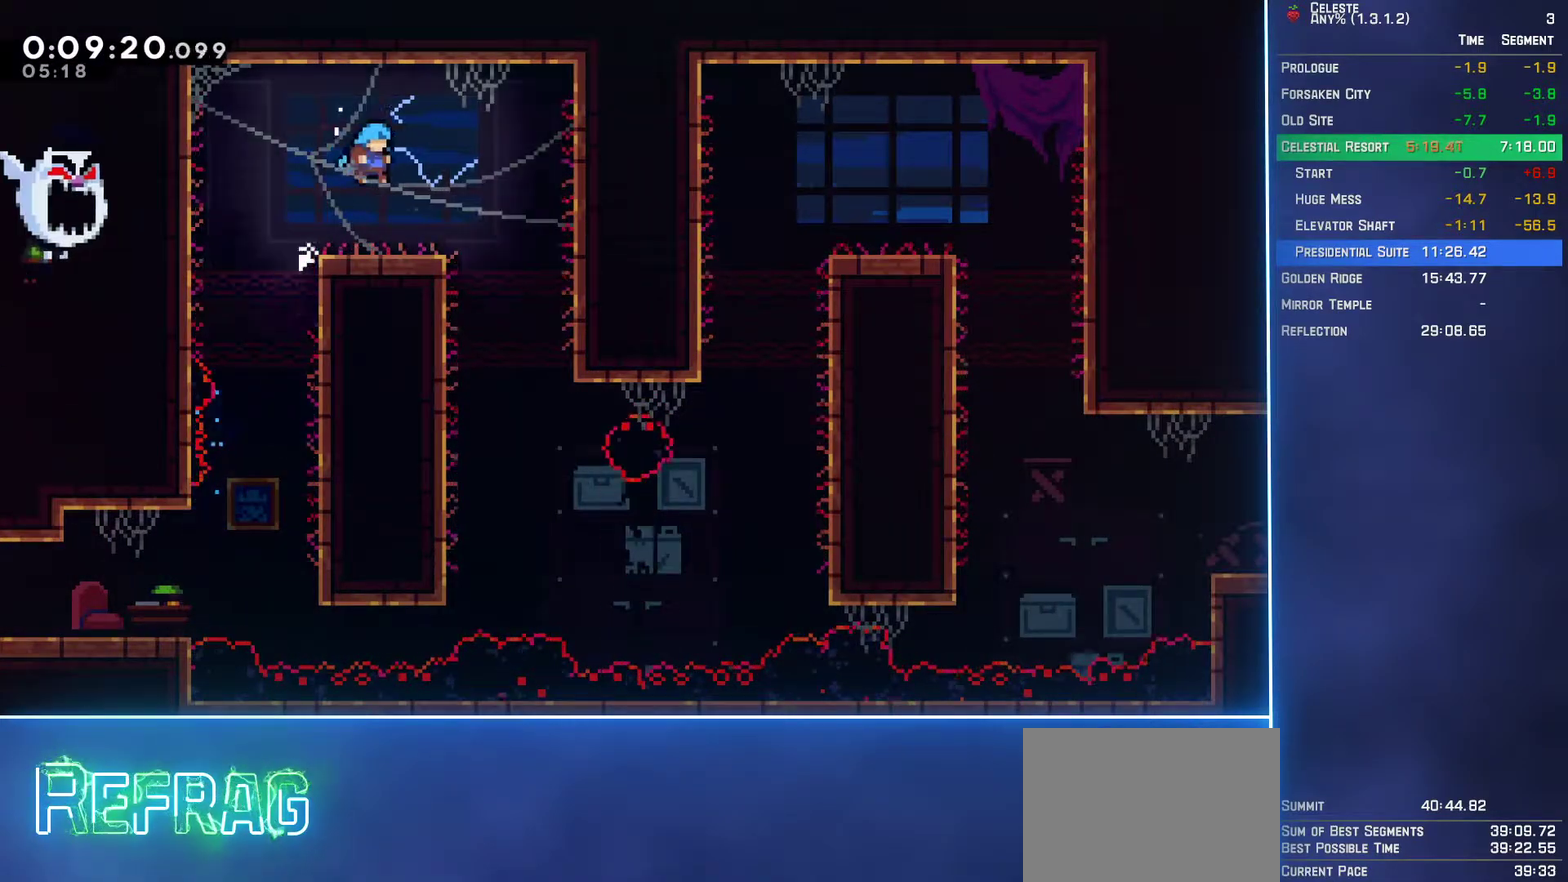
{"buttons": ["DPAD_RIGHT"], "left_stick": "center", "events": [[483, "DPAD_RIGHT", "down"]]}
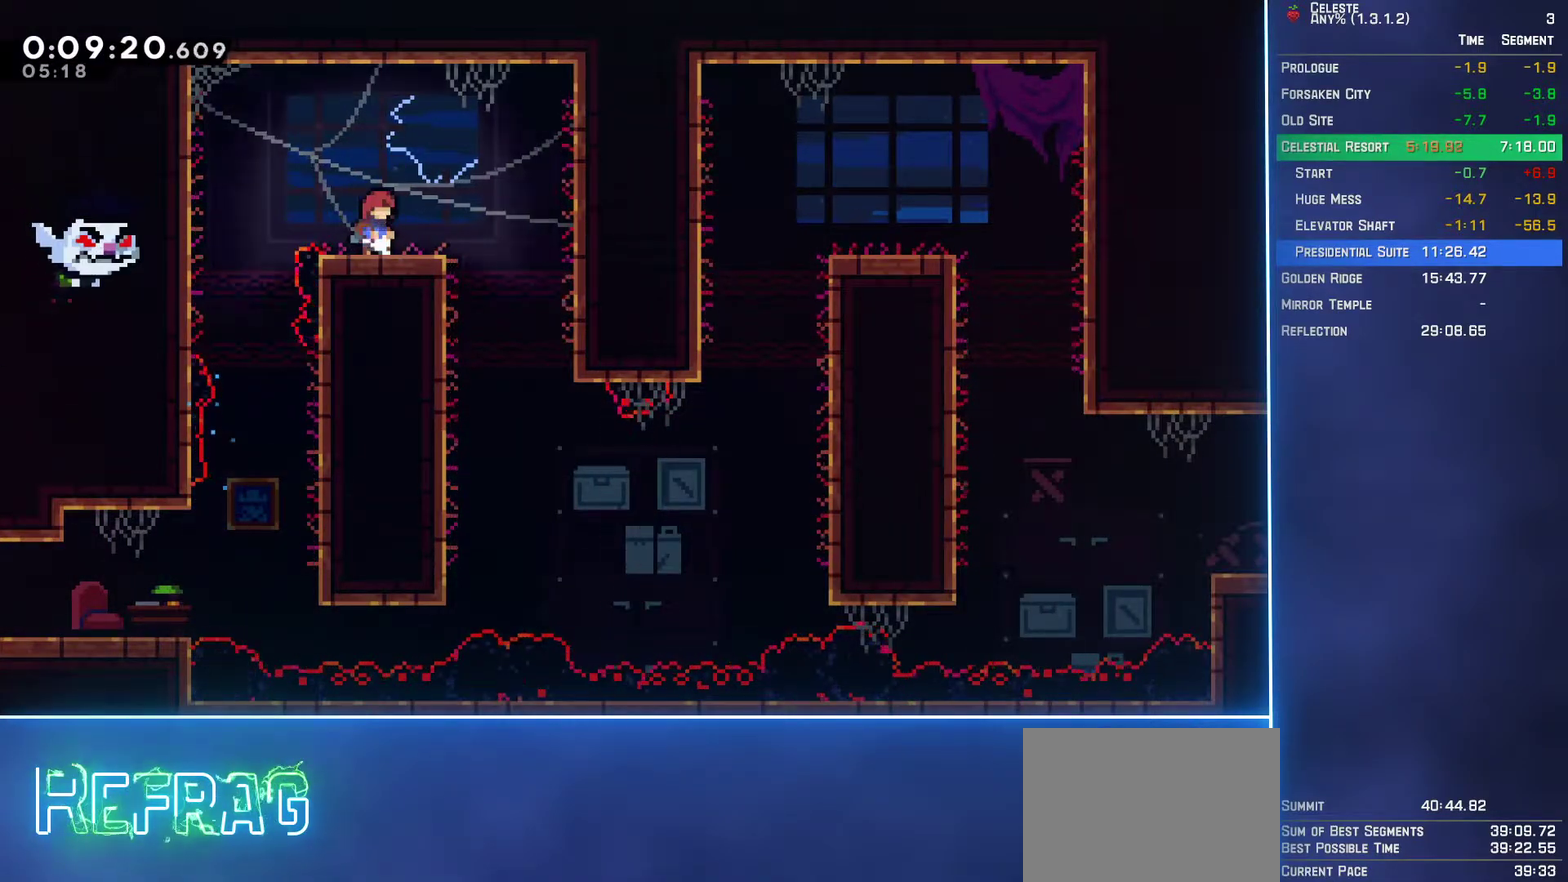
{"buttons": [], "left_stick": "center", "events": [[300, "DPAD_RIGHT", "up"]]}
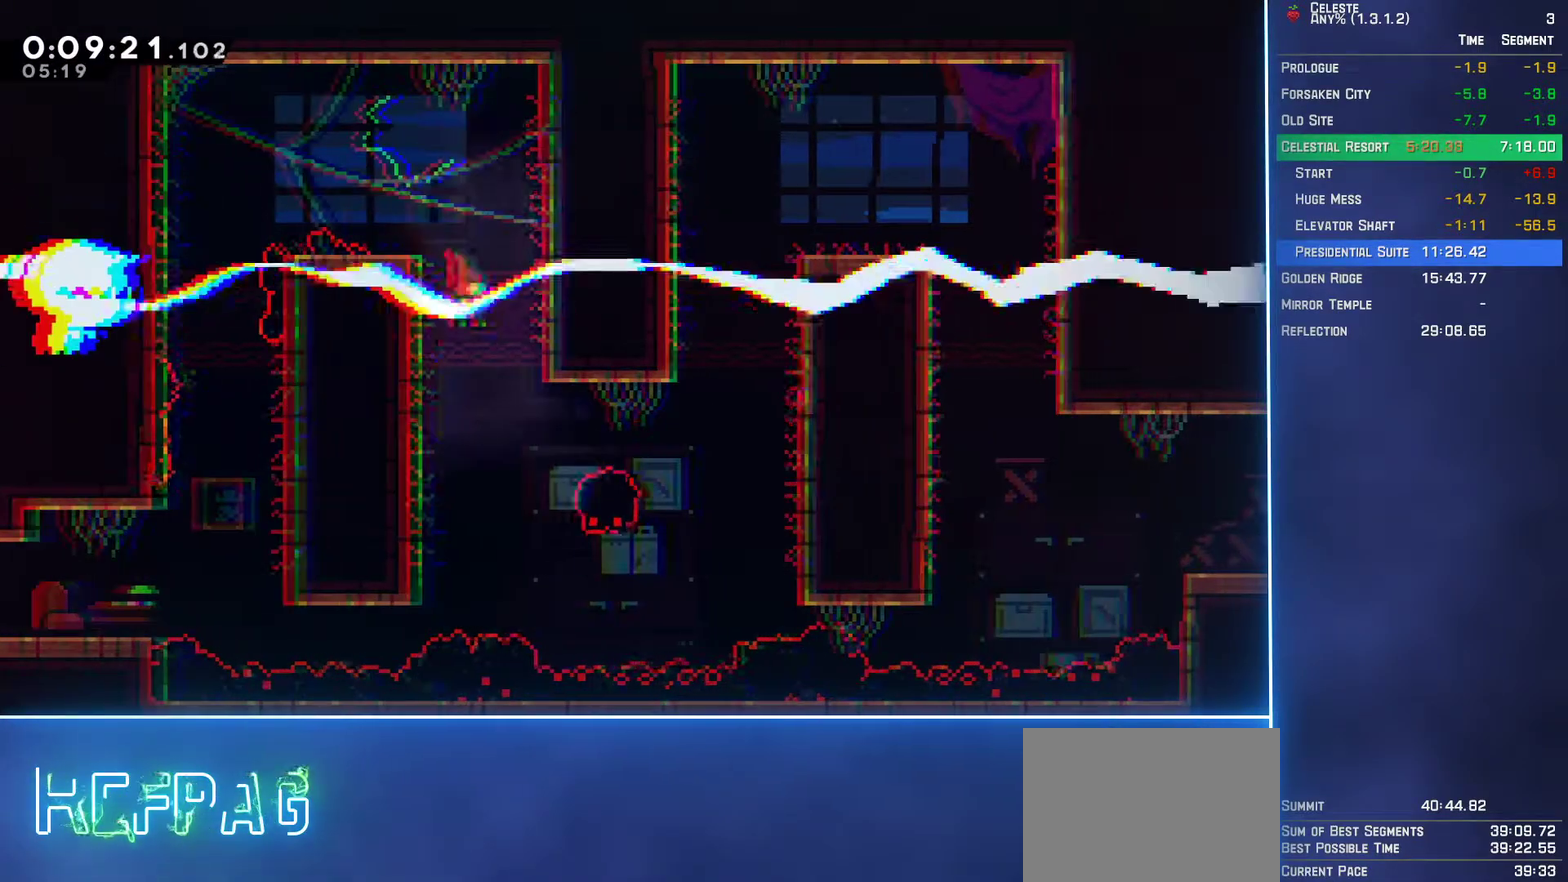
{"buttons": ["DPAD_RIGHT"], "left_stick": "center", "events": [[17, "DPAD_RIGHT", "down"], [300, "B", "down"], [417, "B", "up"]]}
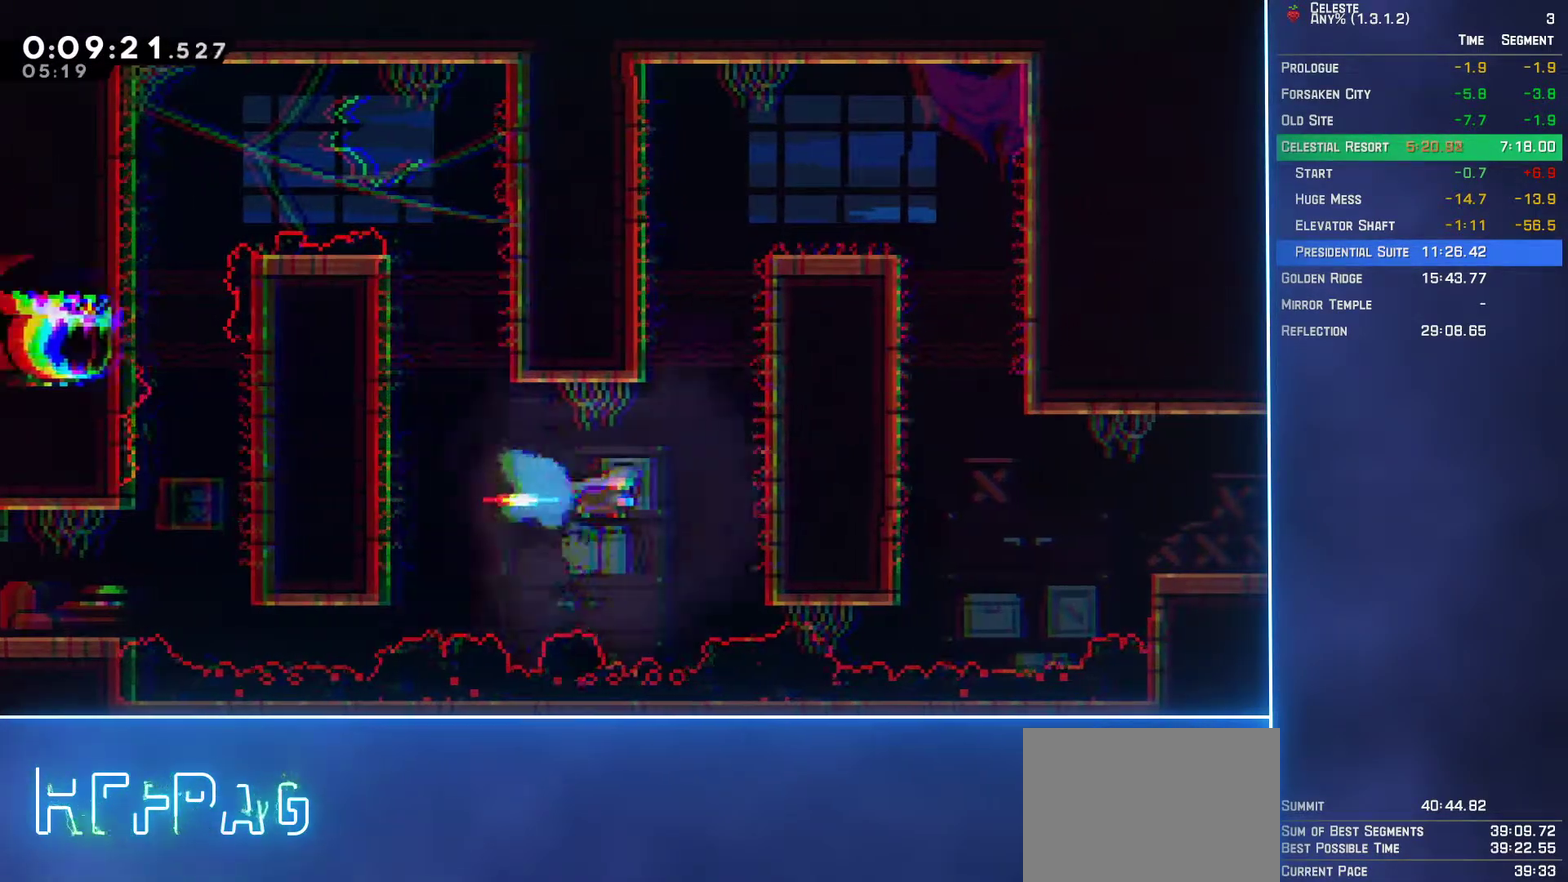
{"buttons": ["L2", "DPAD_UP"], "left_stick": "center", "events": [[100, "L2", "down"], [133, "DPAD_UP", "down"], [200, "DPAD_RIGHT", "up"]]}
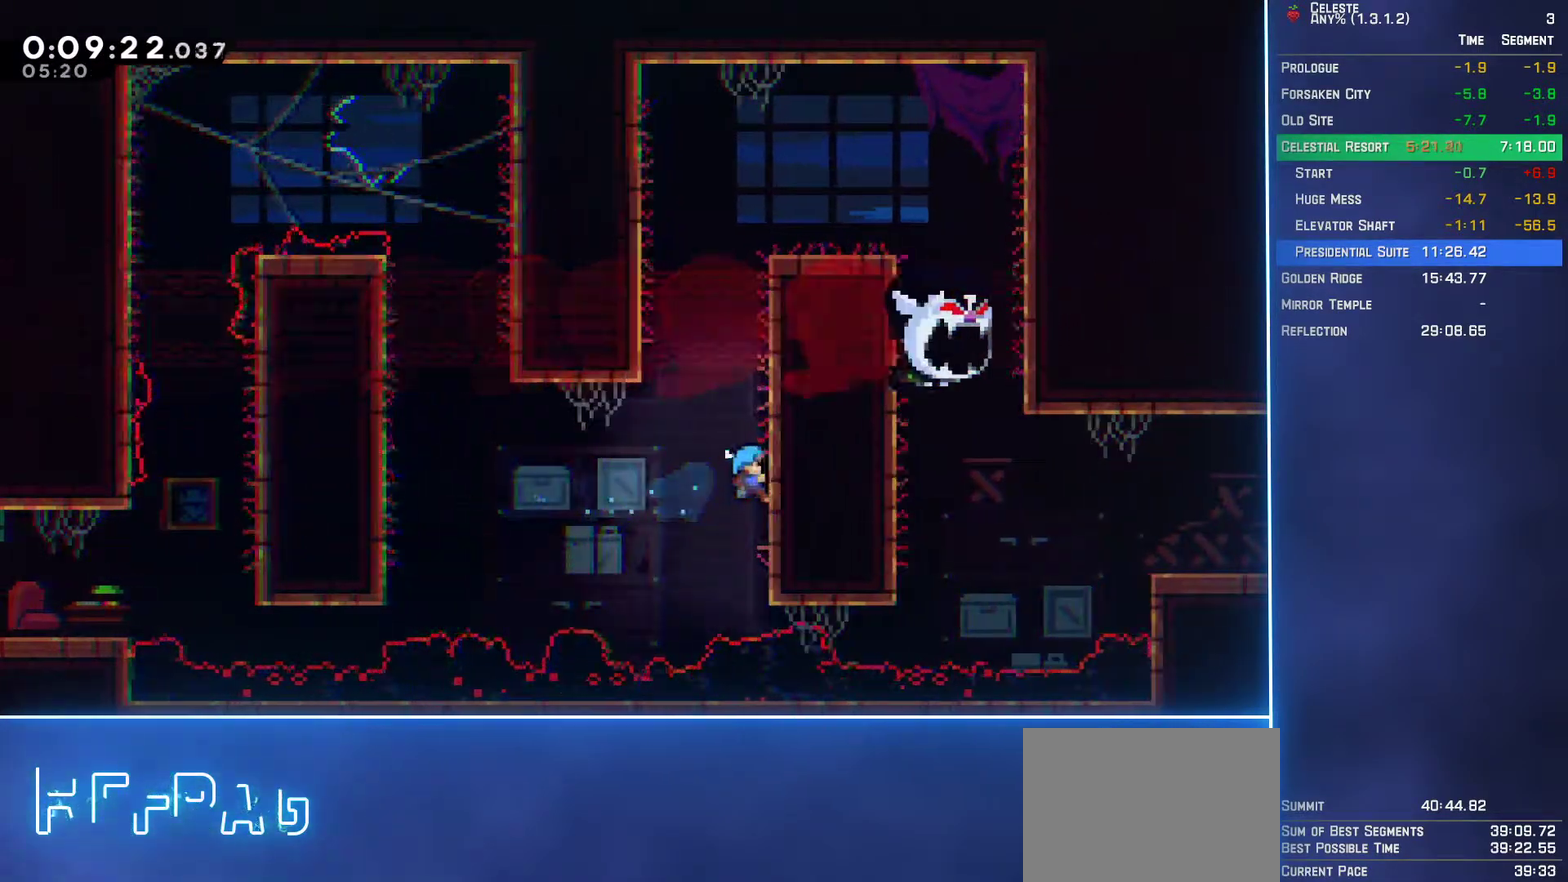
{"buttons": ["A", "L2", "DPAD_UP", "DPAD_LEFT"], "left_stick": "center", "events": [[50, "A", "down"], [267, "A", "up"], [350, "DPAD_LEFT", "down"], [400, "A", "down"]]}
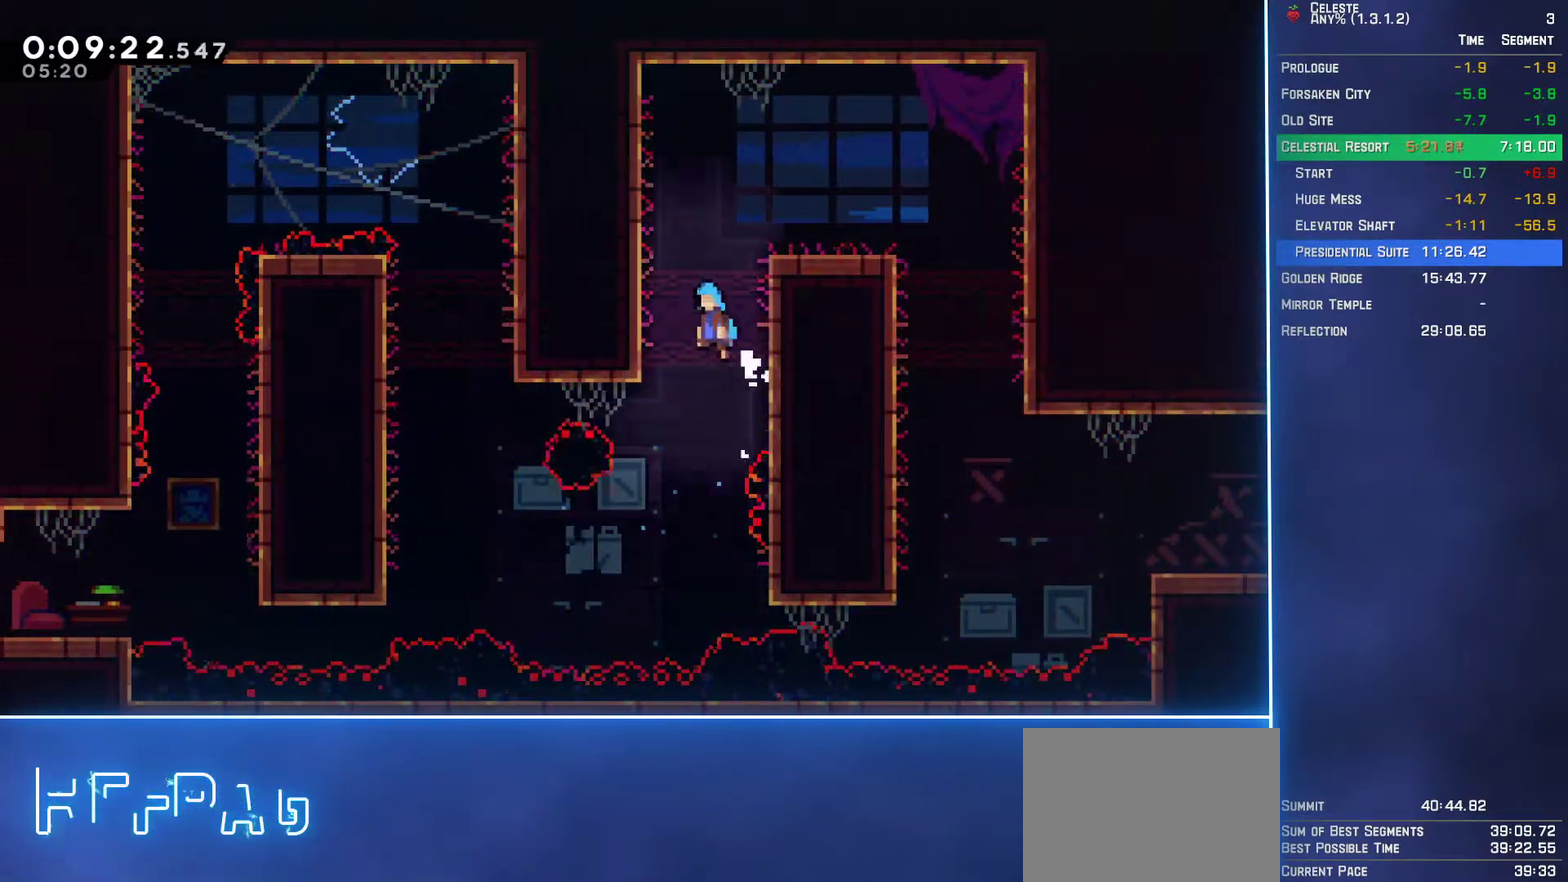
{"buttons": ["DPAD_RIGHT"], "left_stick": "center", "events": [[150, "A", "up"], [167, "DPAD_LEFT", "up"], [200, "DPAD_RIGHT", "down"], [217, "A", "down"], [283, "DPAD_UP", "up"], [350, "L2", "up"], [367, "A", "up"]]}
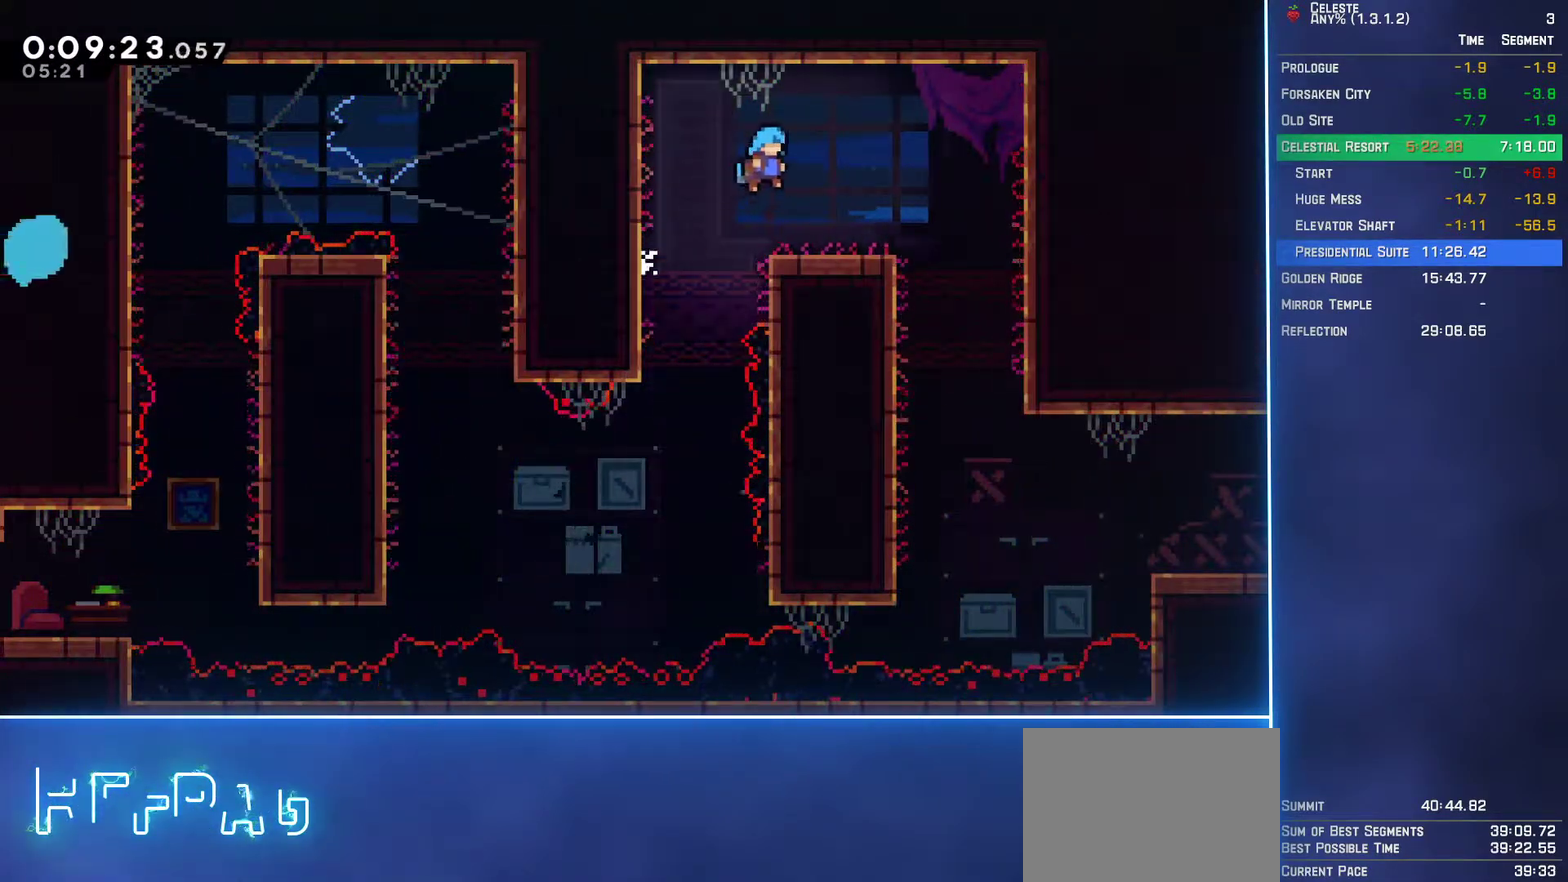
{"buttons": [], "left_stick": "center", "events": [[450, "DPAD_RIGHT", "up"]]}
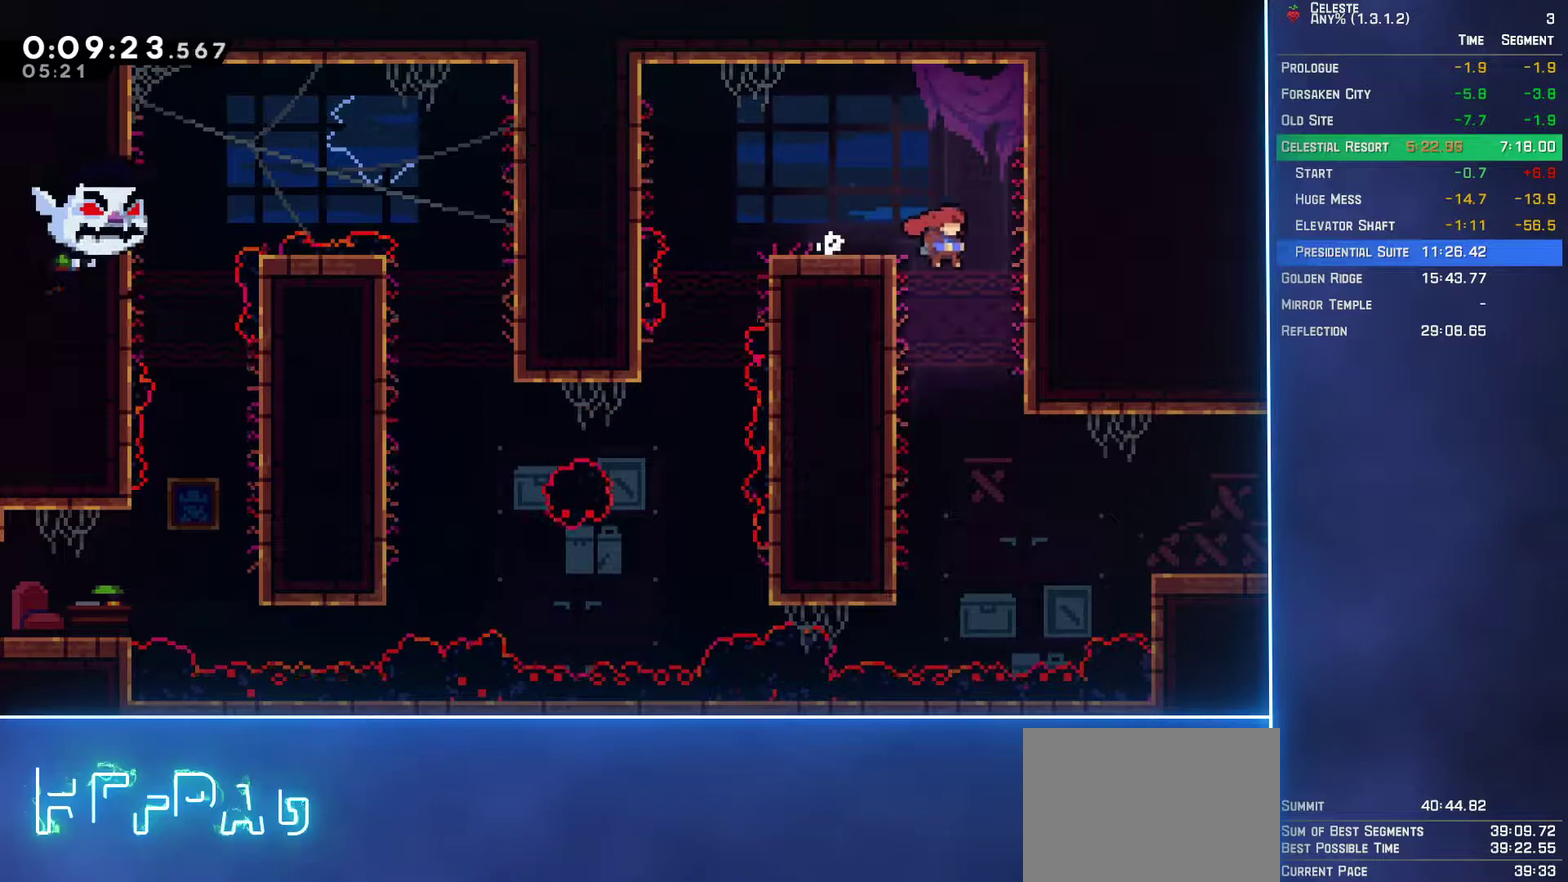
{"buttons": ["DPAD_RIGHT"], "left_stick": "center", "events": [[350, "DPAD_RIGHT", "down"], [367, "B", "down"], [467, "B", "up"]]}
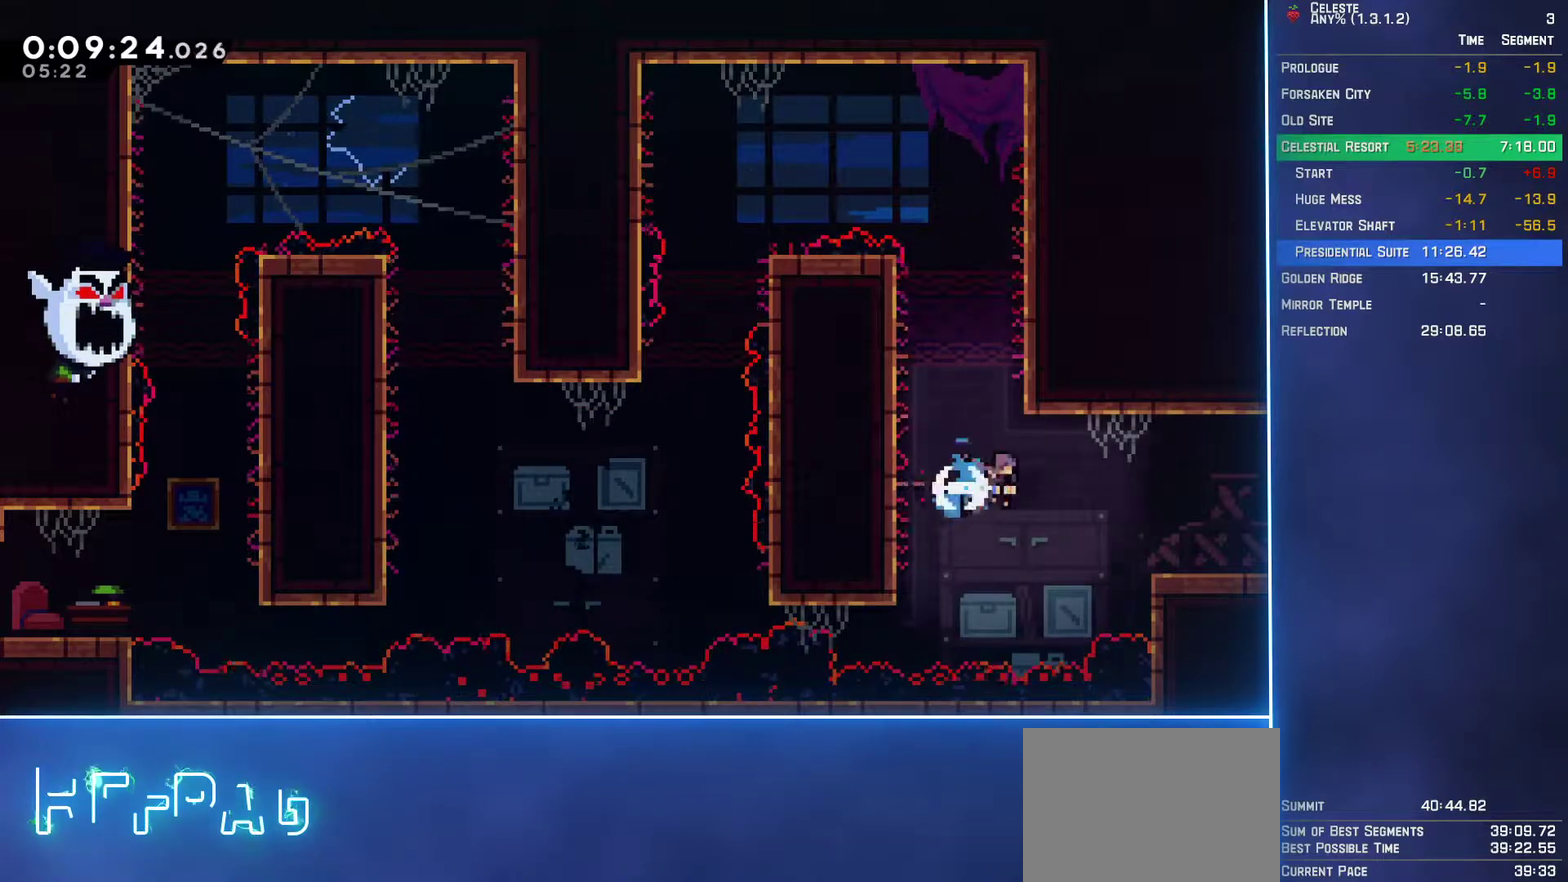
{"buttons": ["DPAD_DOWN", "DPAD_RIGHT"], "left_stick": "center", "events": [[83, "DPAD_RIGHT", "up"], [367, "DPAD_DOWN", "down"], [400, "B", "down"], [400, "DPAD_RIGHT", "down"], [467, "B", "up"]]}
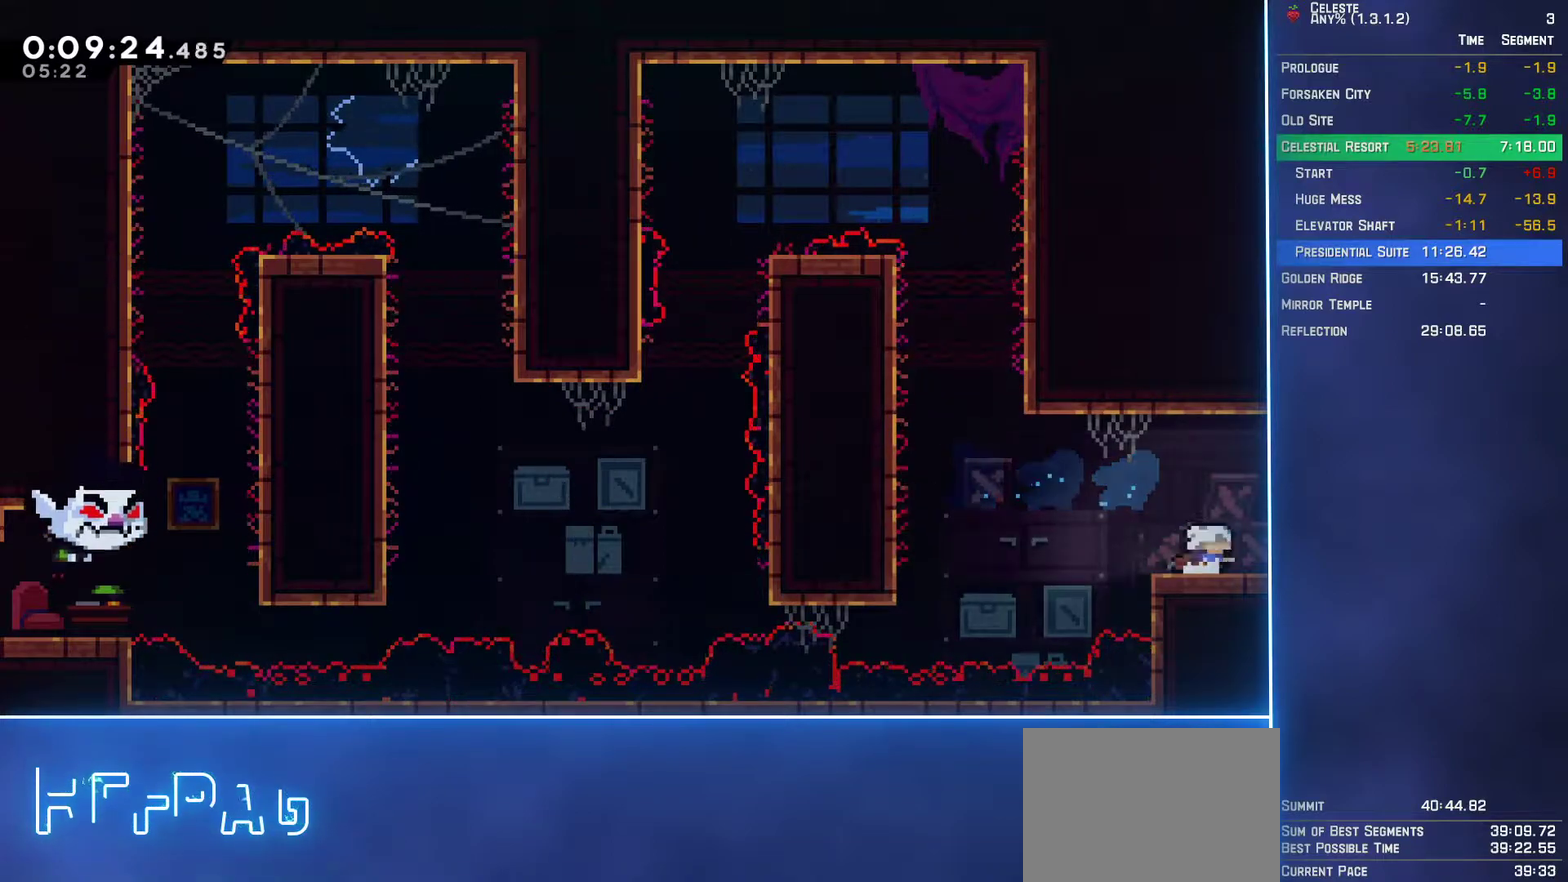
{"buttons": ["DPAD_DOWN", "DPAD_RIGHT"], "left_stick": "center", "events": []}
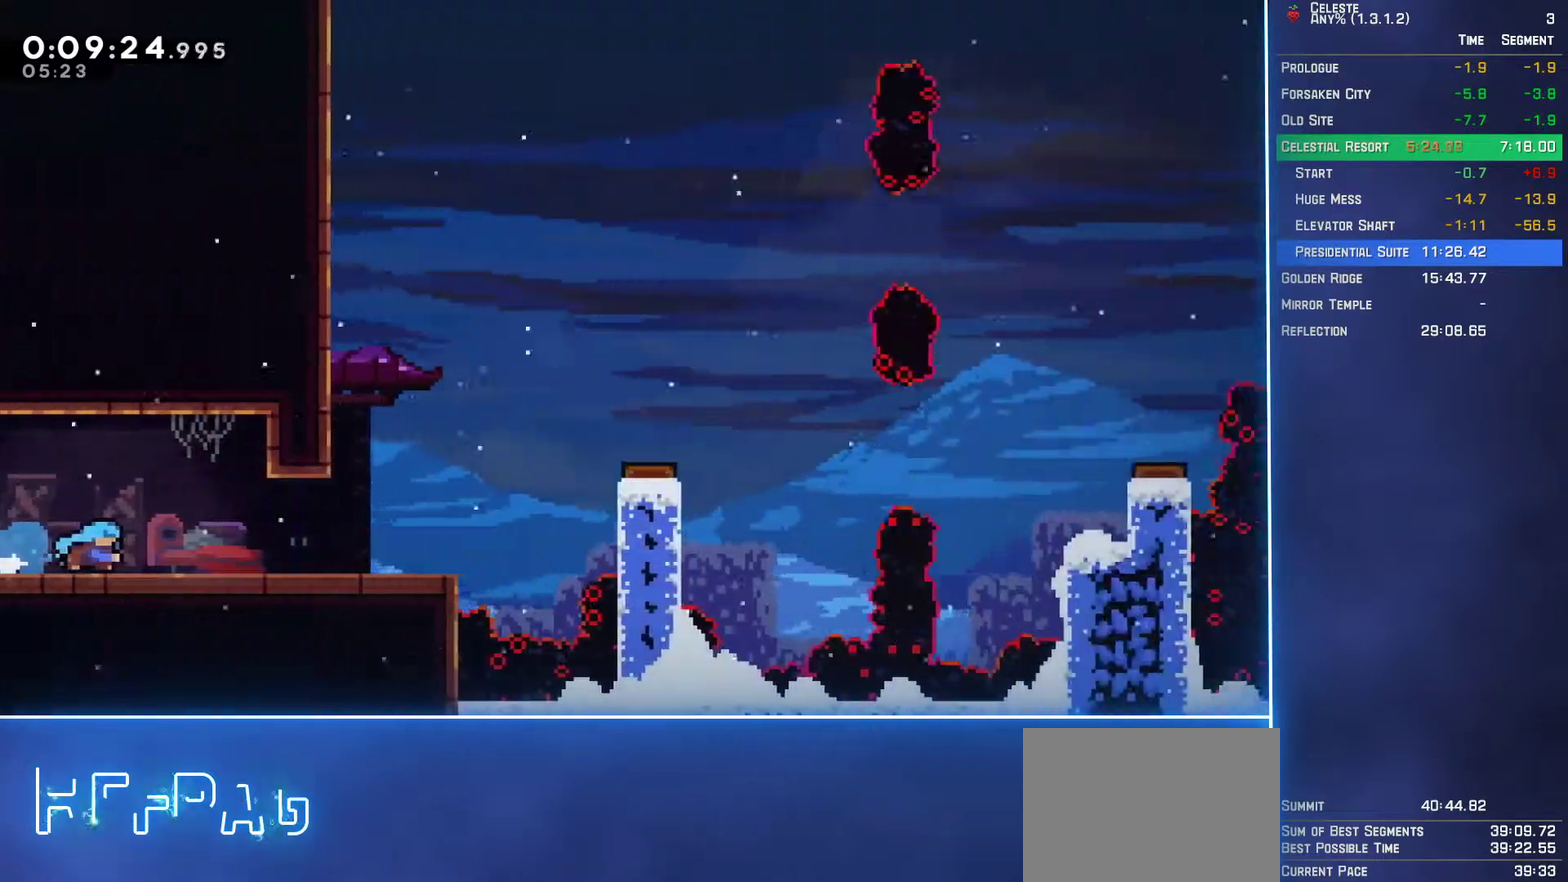
{"buttons": ["A", "DPAD_RIGHT"], "left_stick": "center", "events": [[233, "A", "down"], [283, "A", "up"], [450, "A", "down"], [450, "DPAD_DOWN", "up"]]}
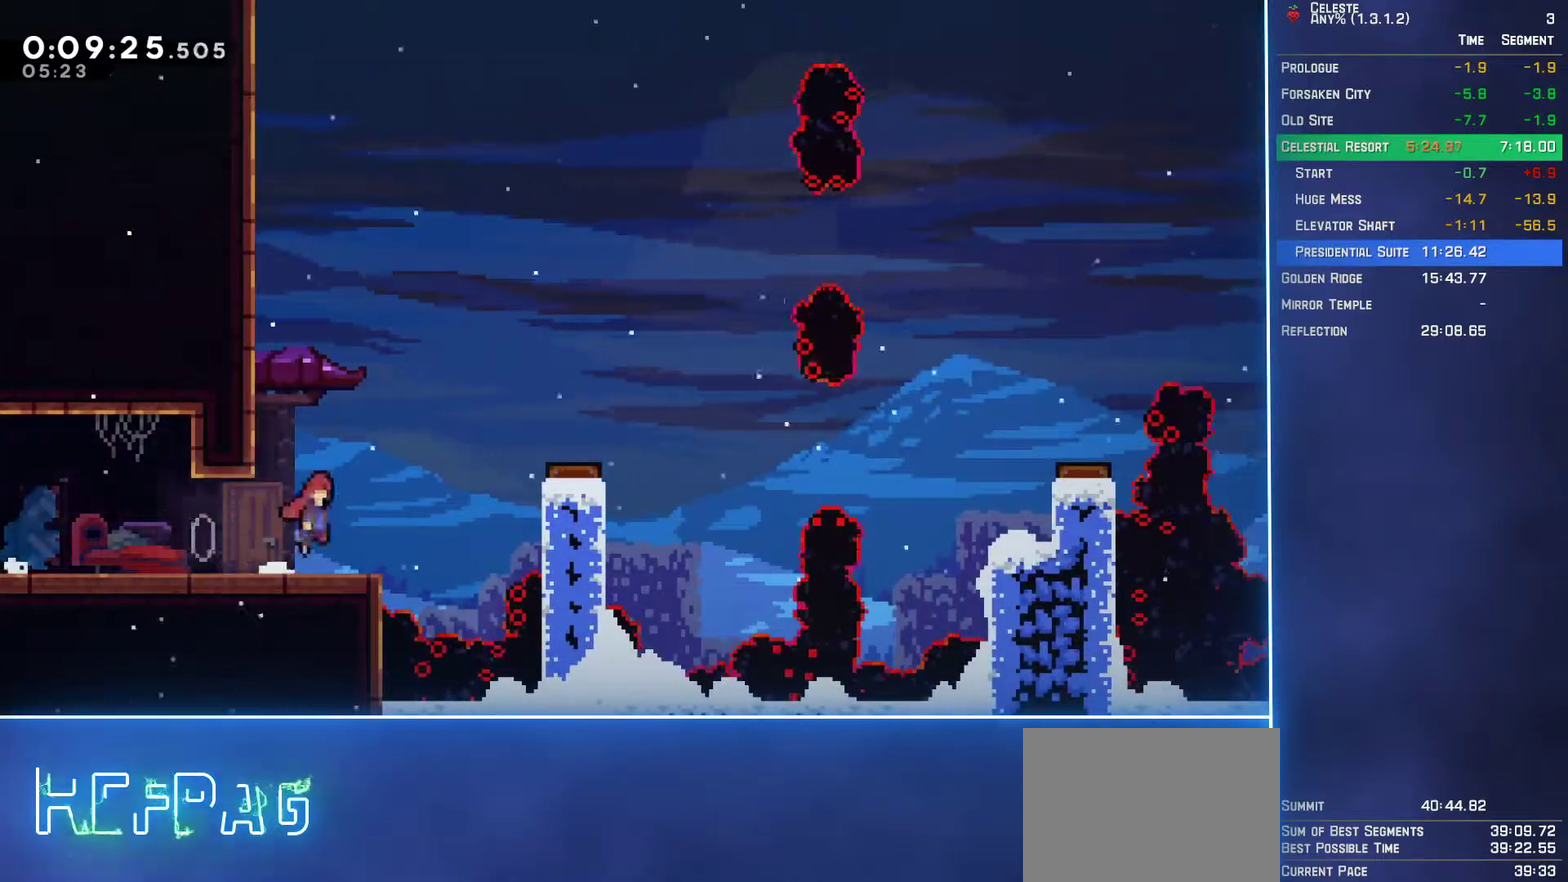
{"buttons": ["B", "DPAD_RIGHT"], "left_stick": "center", "events": [[300, "A", "up"], [417, "B", "down"]]}
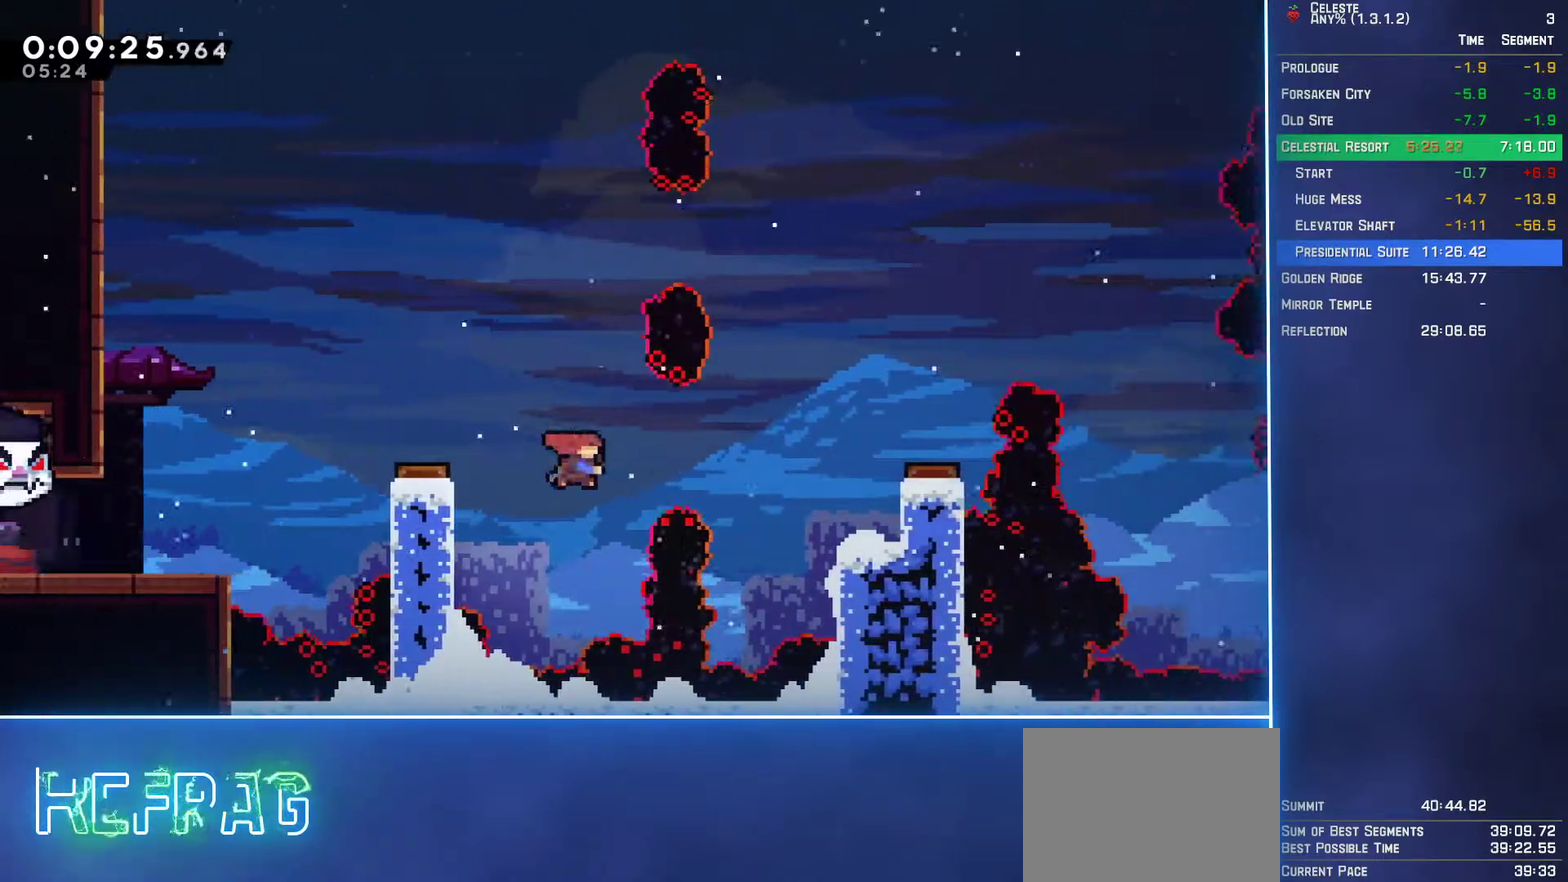
{"buttons": ["A", "DPAD_RIGHT"], "left_stick": "center", "events": [[17, "B", "up"], [233, "DPAD_RIGHT", "up"], [383, "DPAD_RIGHT", "down"], [400, "A", "down"]]}
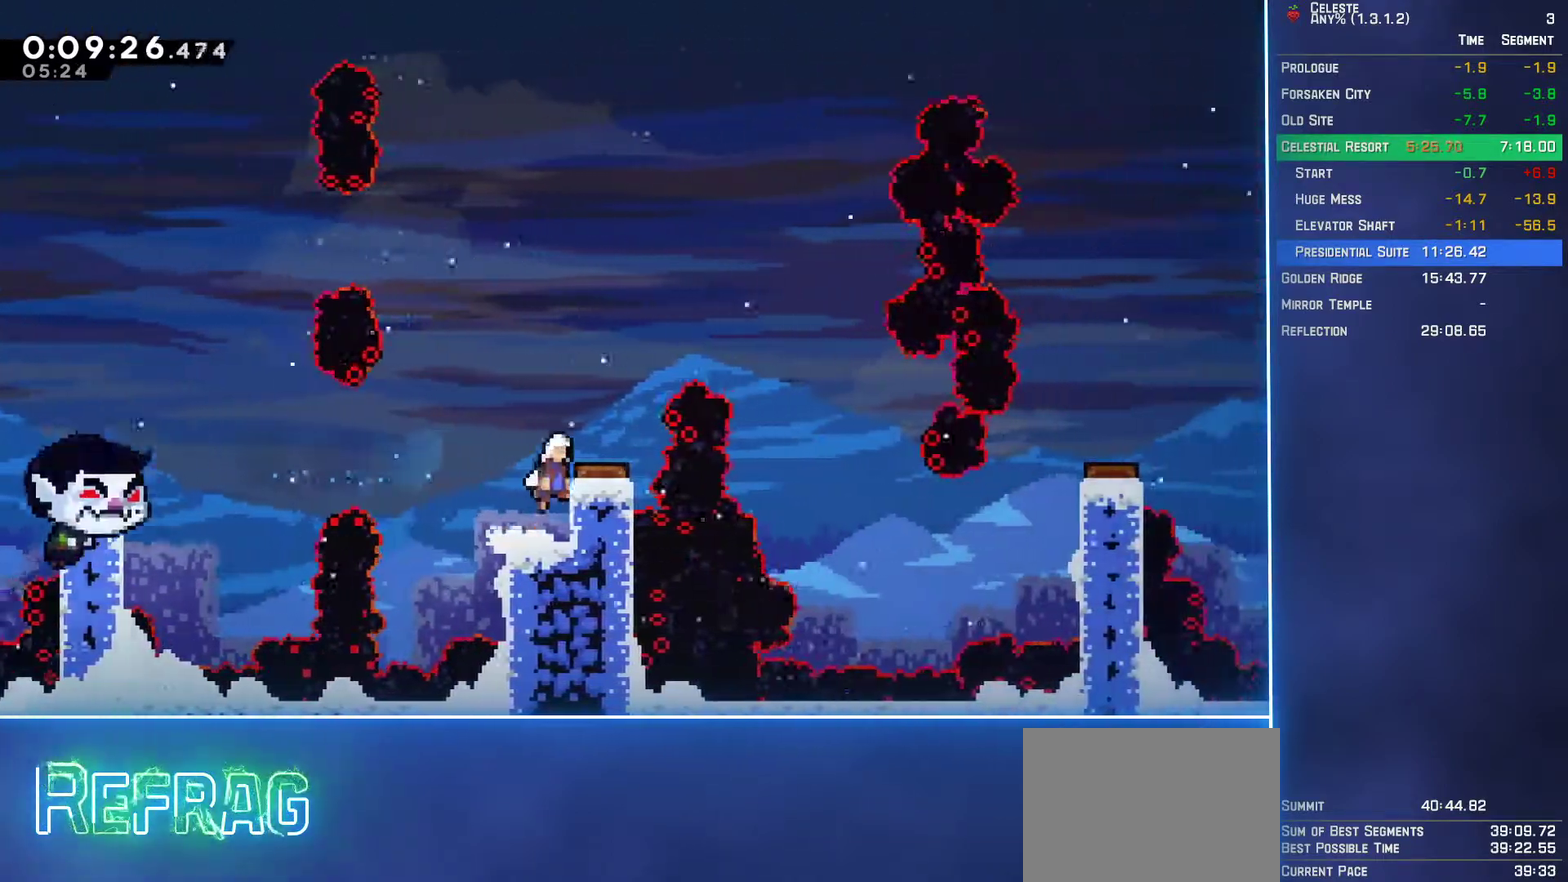
{"buttons": ["DPAD_RIGHT"], "left_stick": "center", "events": [[50, "A", "up"], [83, "DPAD_RIGHT", "up"], [250, "DPAD_RIGHT", "down"]]}
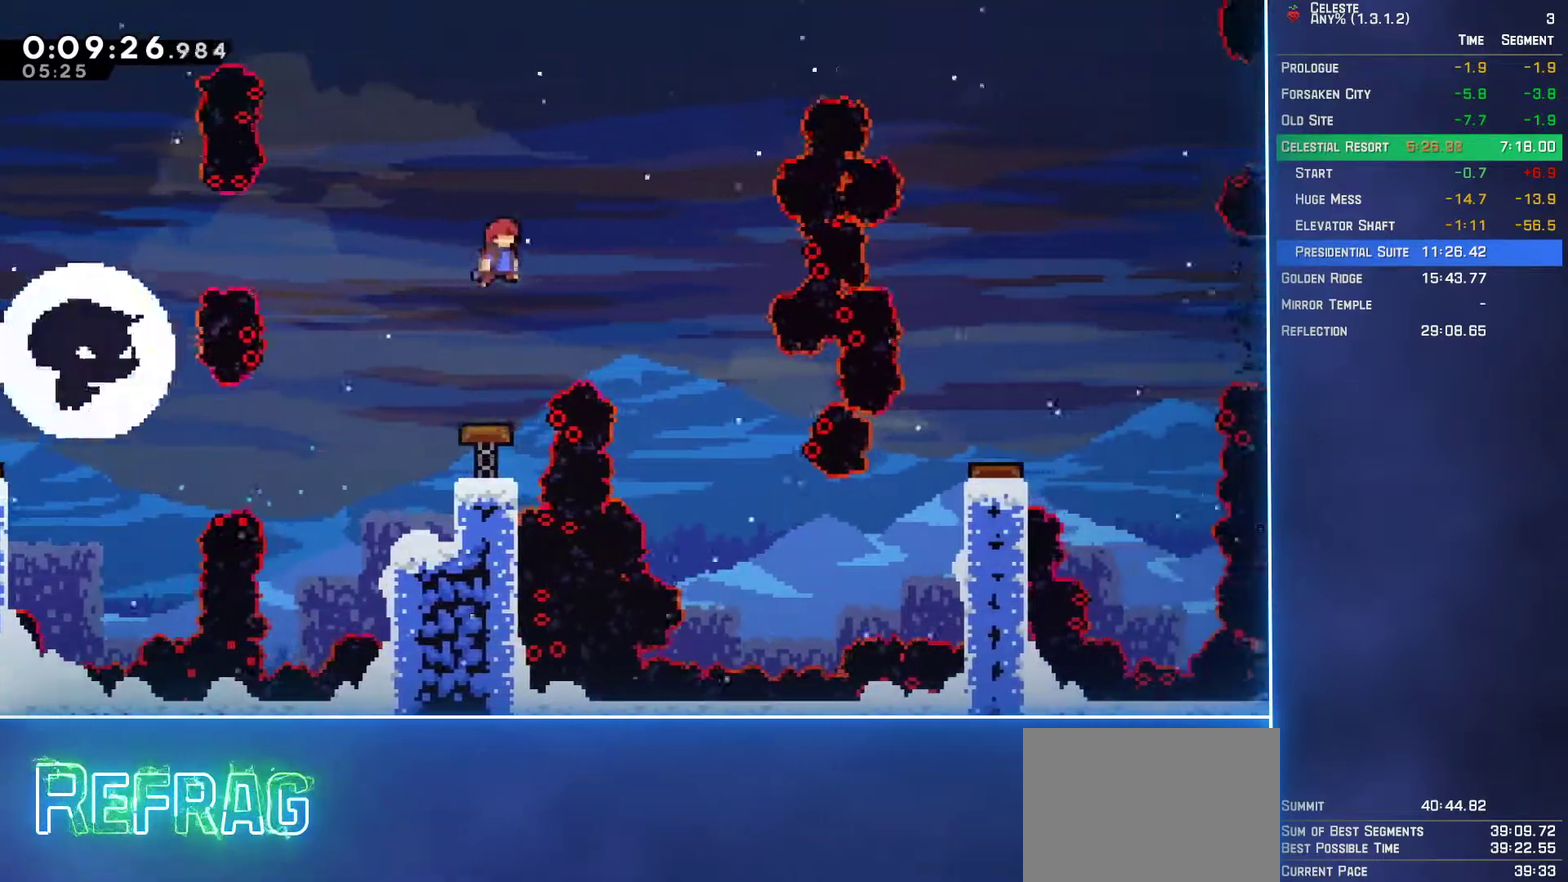
{"buttons": ["DPAD_RIGHT"], "left_stick": "center", "events": []}
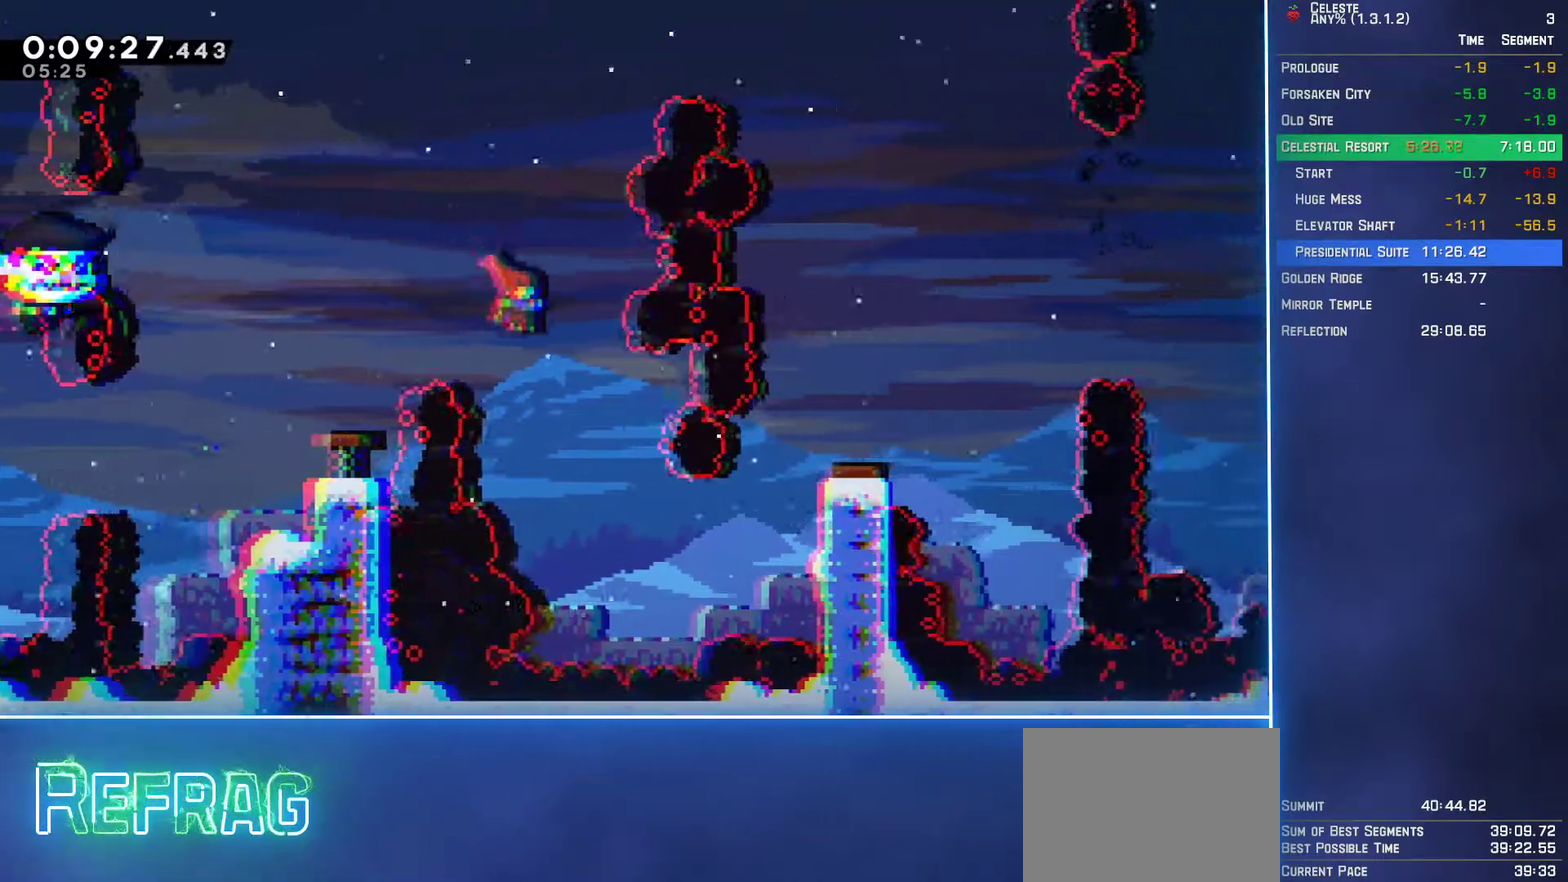
{"buttons": ["L2", "DPAD_UP", "DPAD_RIGHT"], "left_stick": "center", "events": [[333, "B", "down"], [467, "B", "up"], [483, "DPAD_UP", "down"], [483, "L2", "down"]]}
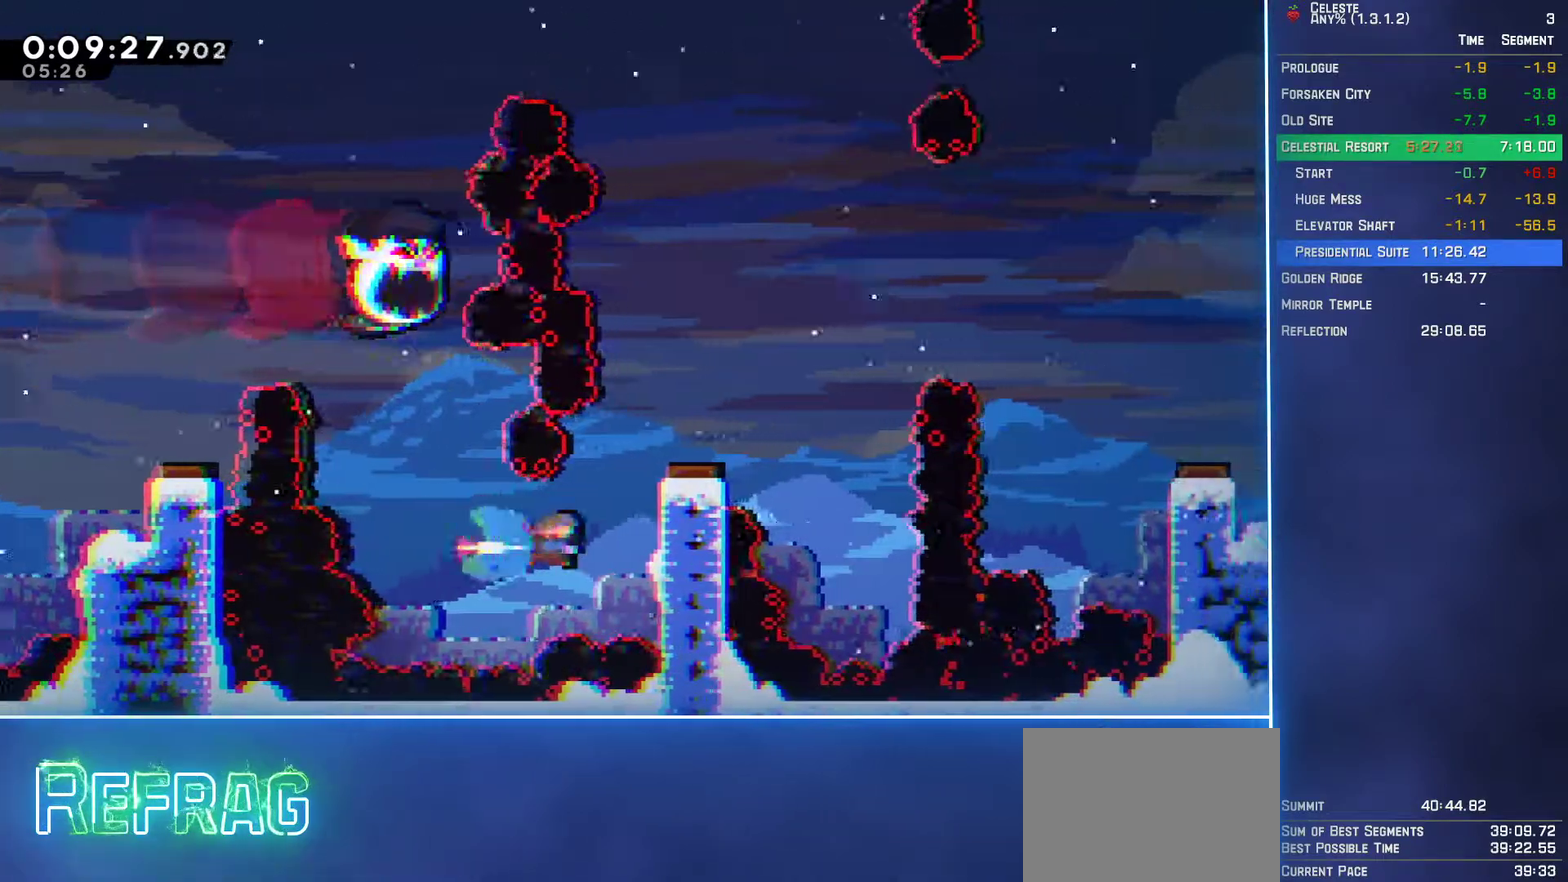
{"buttons": ["DPAD_RIGHT"], "left_stick": "center", "events": [[100, "A", "down"], [300, "A", "up"], [317, "DPAD_UP", "up"], [333, "L2", "up"]]}
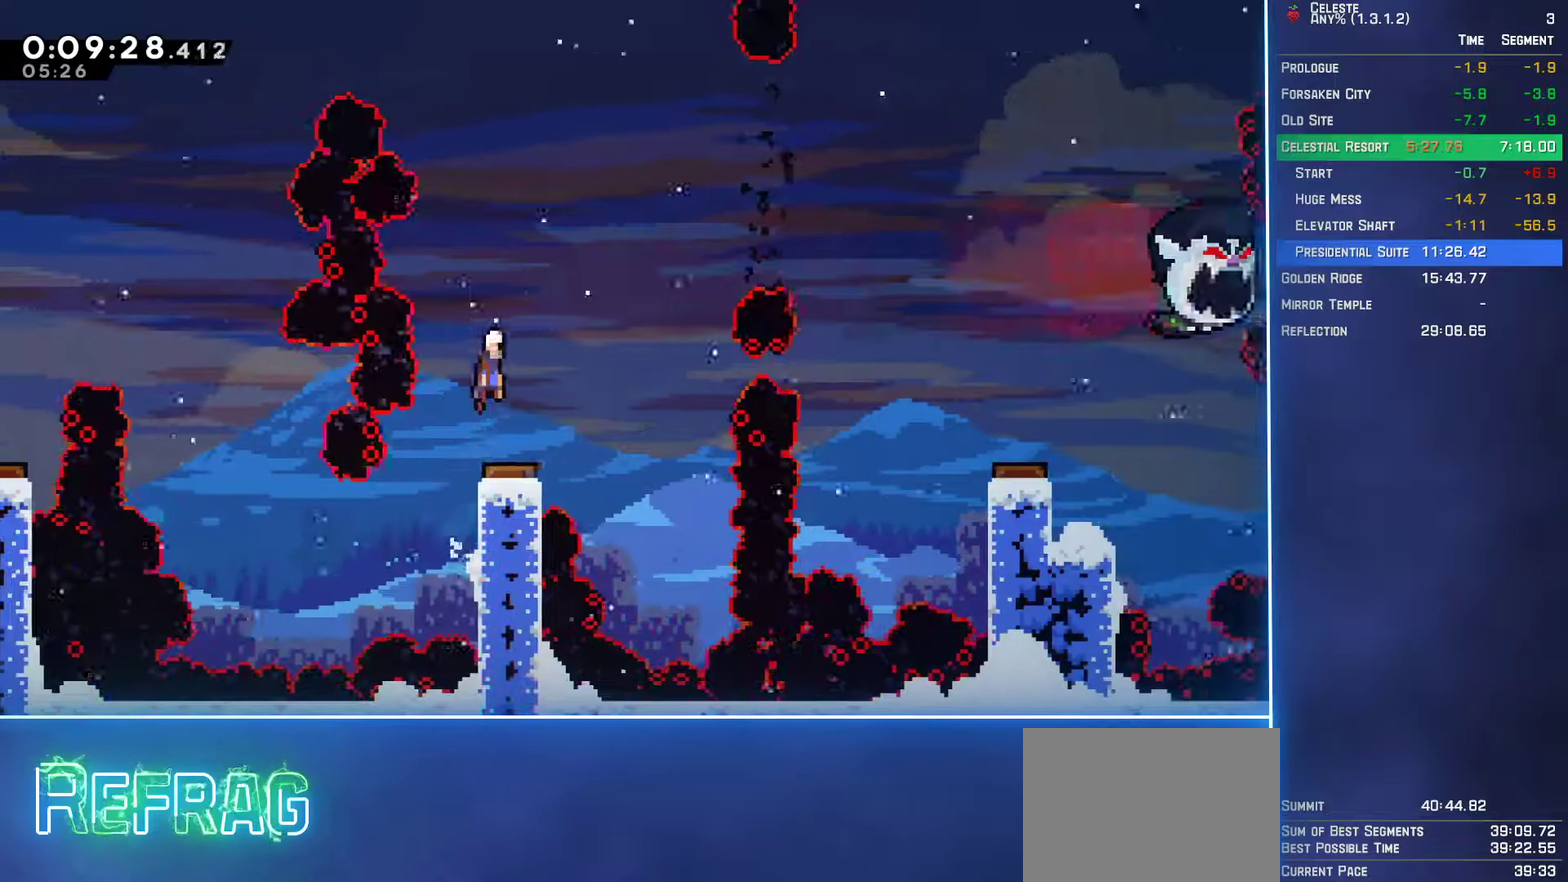
{"buttons": ["B", "DPAD_RIGHT"], "left_stick": "center", "events": [[433, "B", "down"]]}
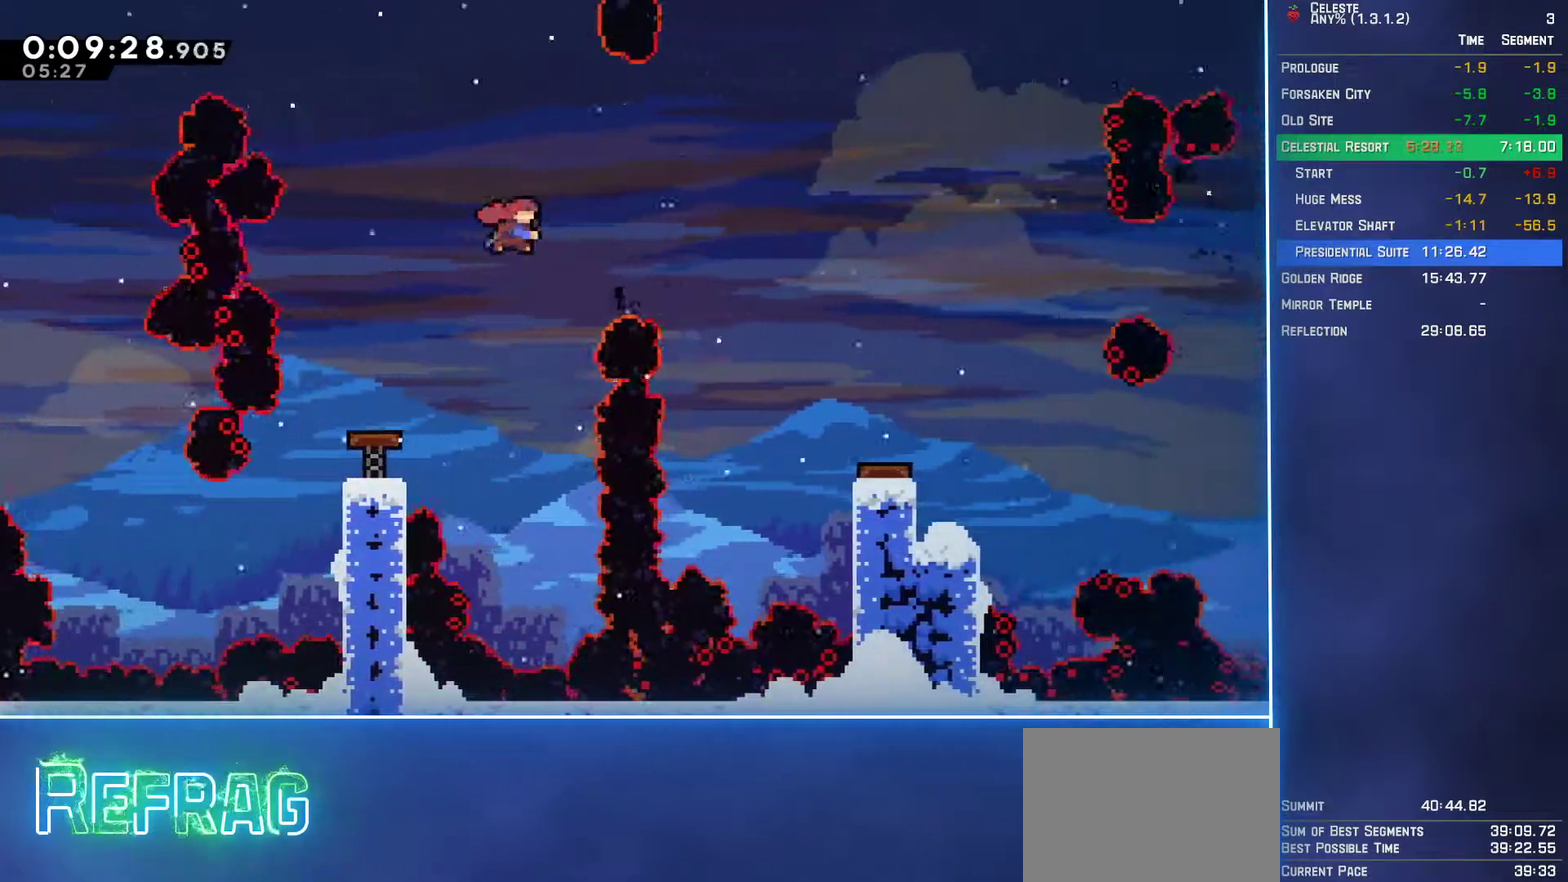
{"buttons": [], "left_stick": "center", "events": [[33, "B", "up"], [450, "DPAD_RIGHT", "up"]]}
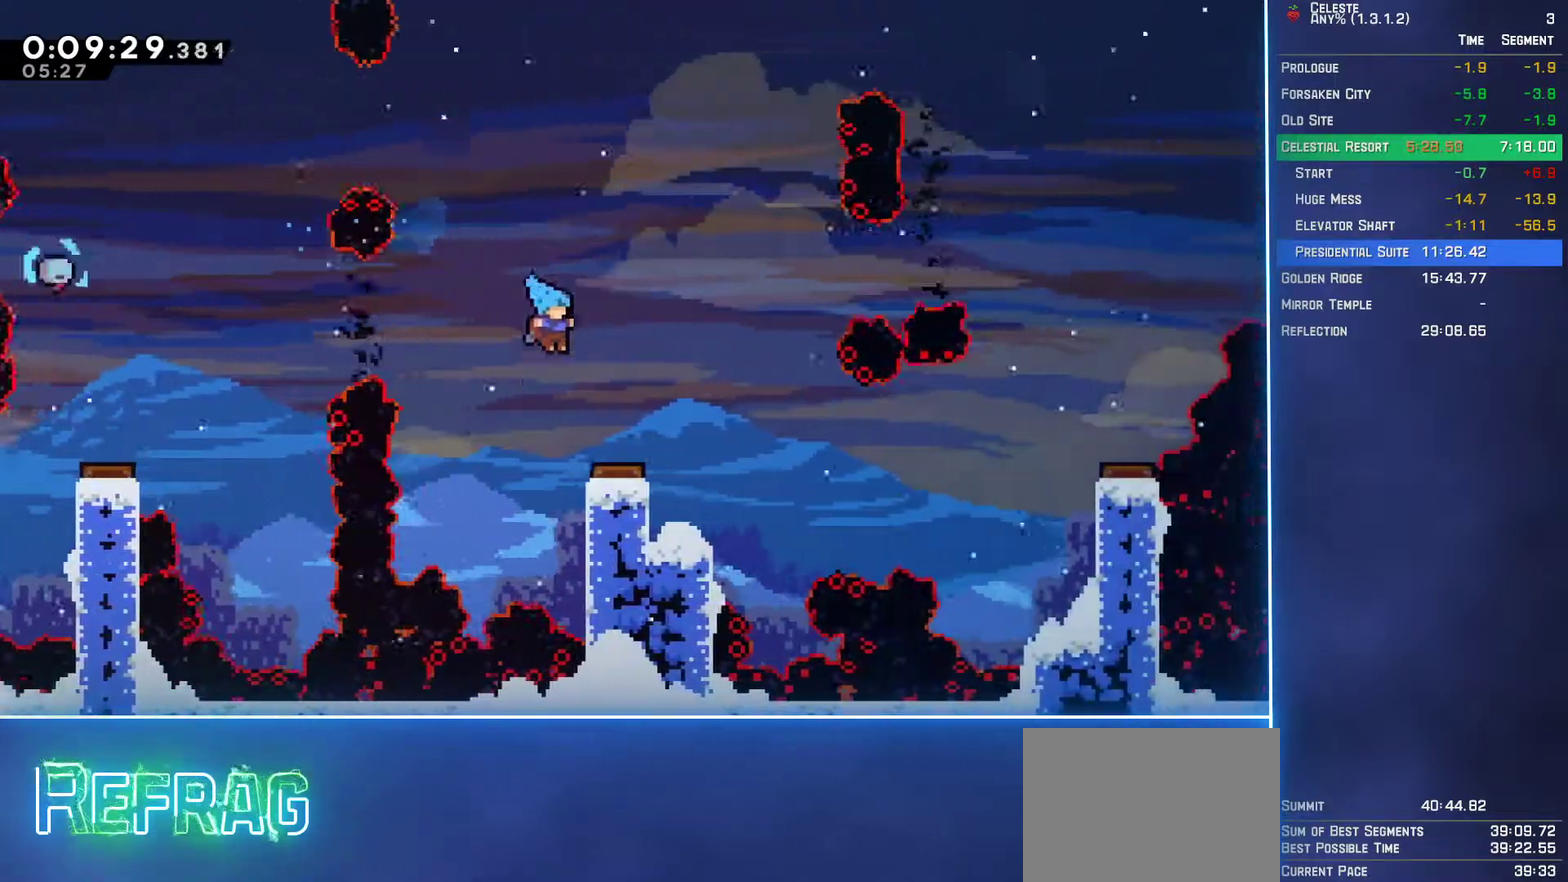
{"buttons": ["DPAD_RIGHT"], "left_stick": "center", "events": [[33, "DPAD_RIGHT", "down"]]}
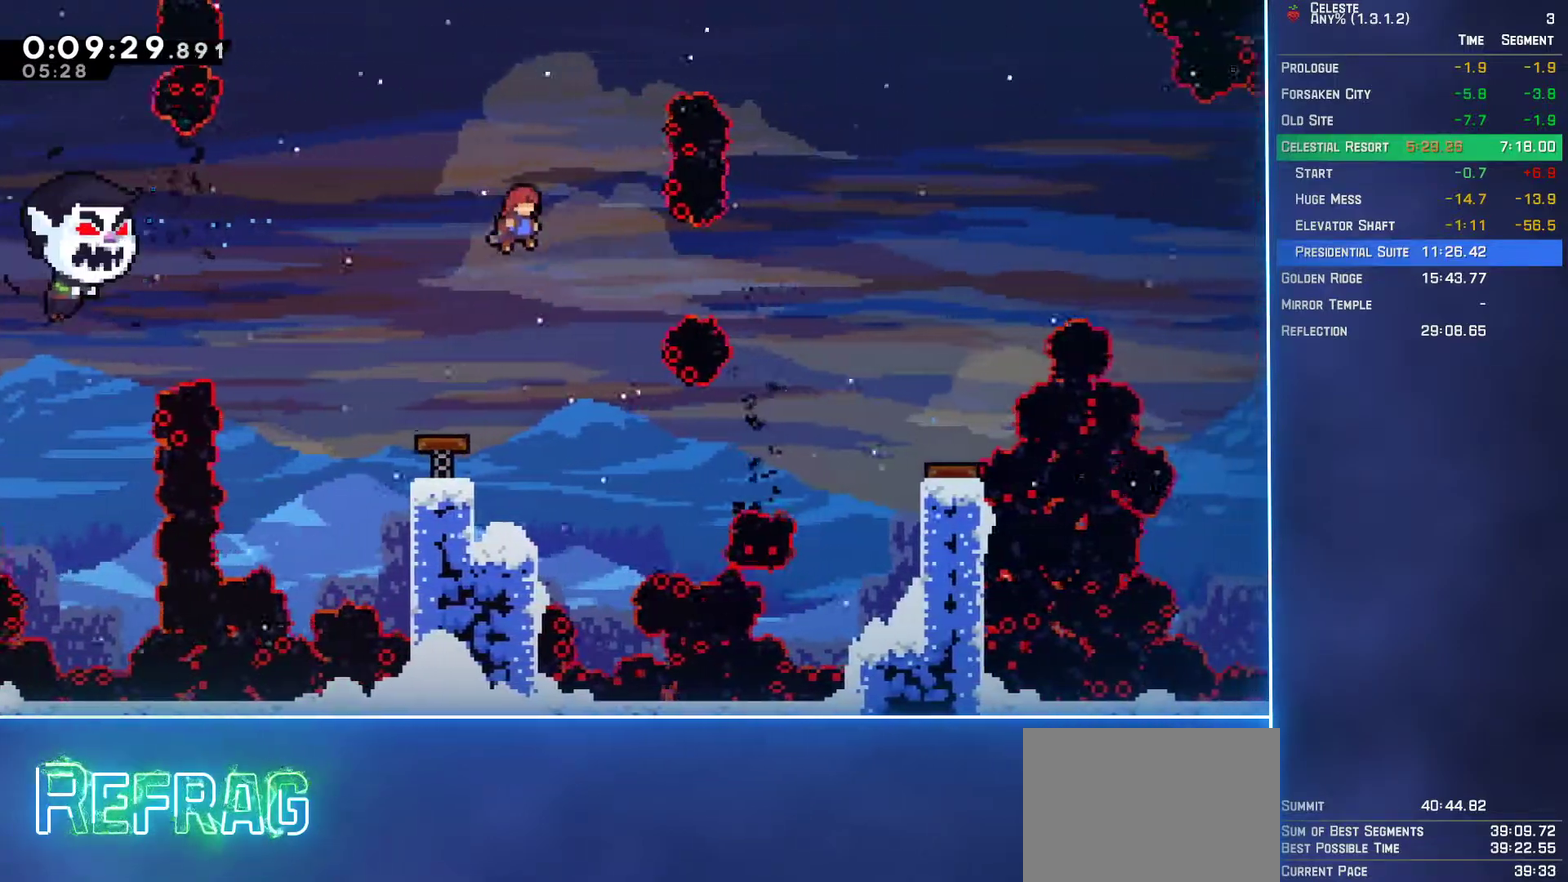
{"buttons": ["DPAD_RIGHT"], "left_stick": "center", "events": [[283, "B", "down"], [383, "B", "up"]]}
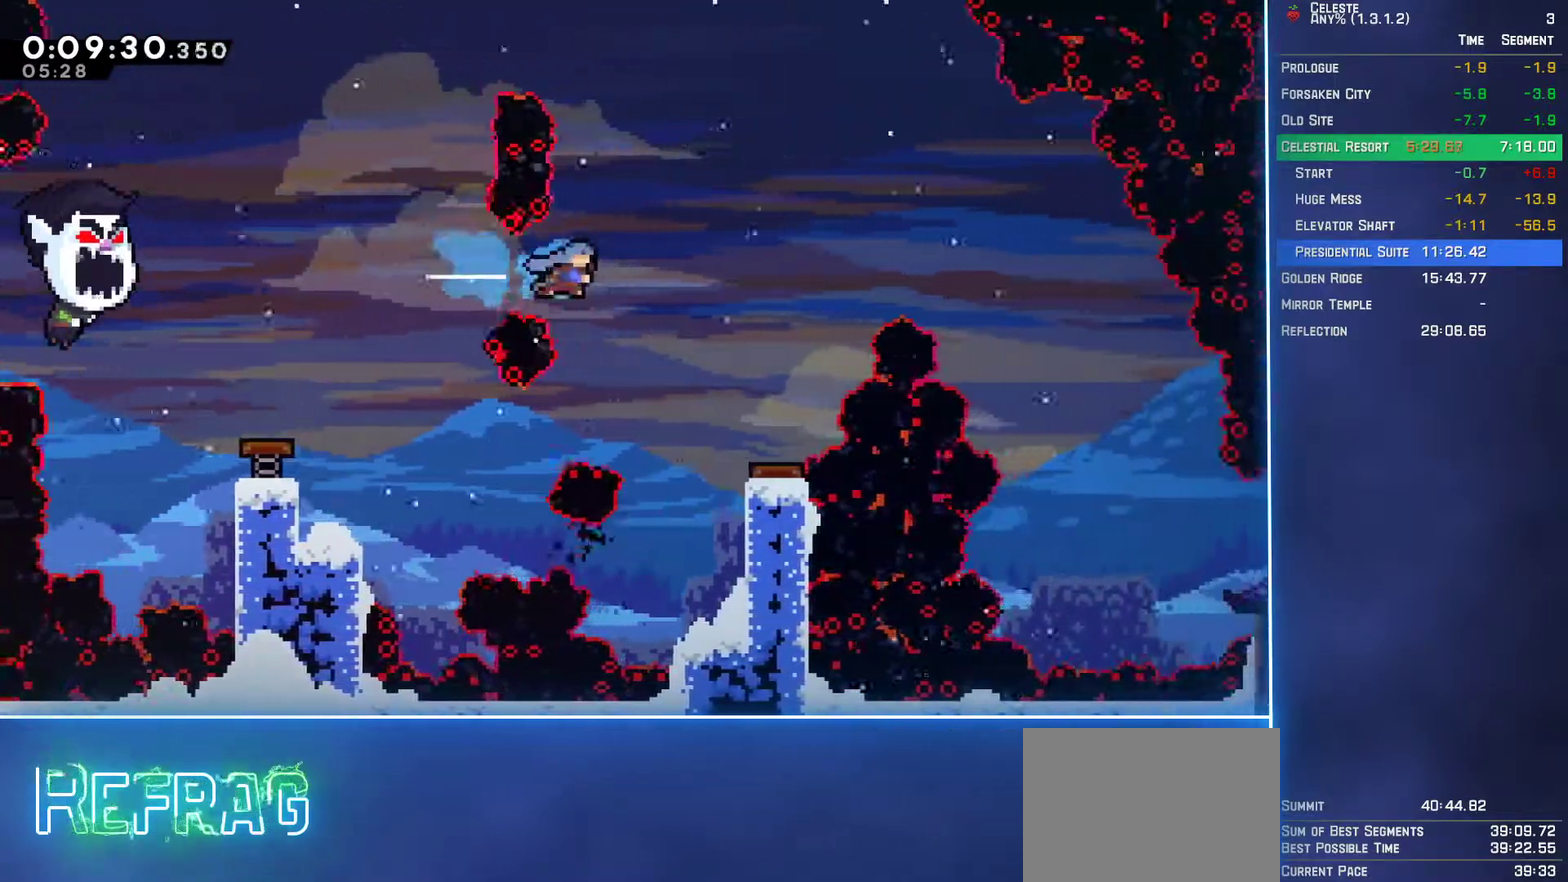
{"buttons": ["DPAD_RIGHT"], "left_stick": "center", "events": [[250, "DPAD_RIGHT", "up"], [367, "DPAD_RIGHT", "down"]]}
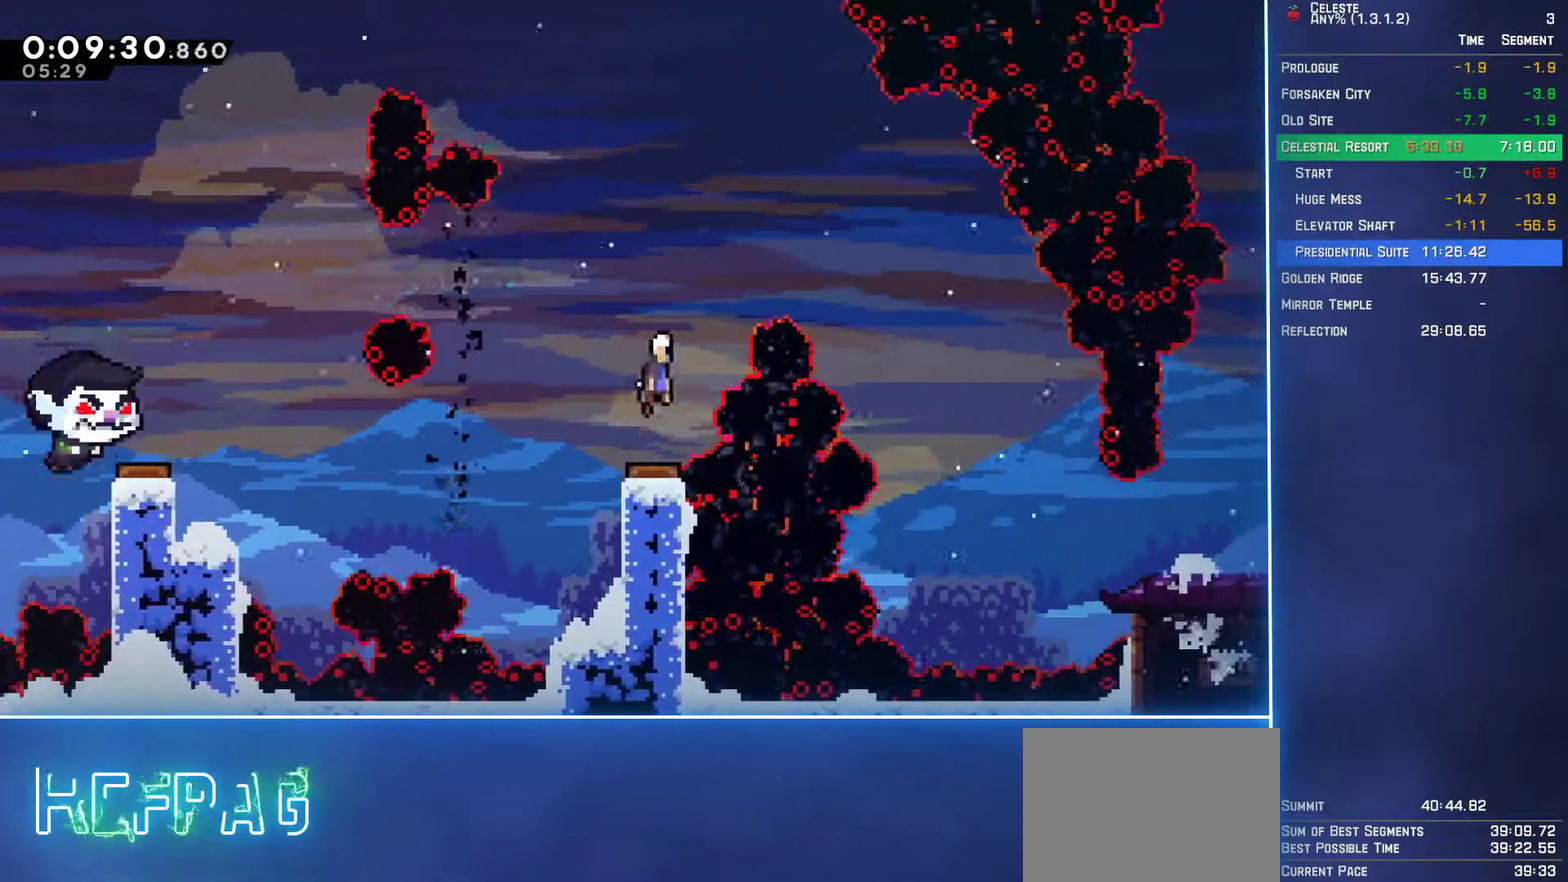
{"buttons": ["DPAD_RIGHT"], "left_stick": "center", "events": []}
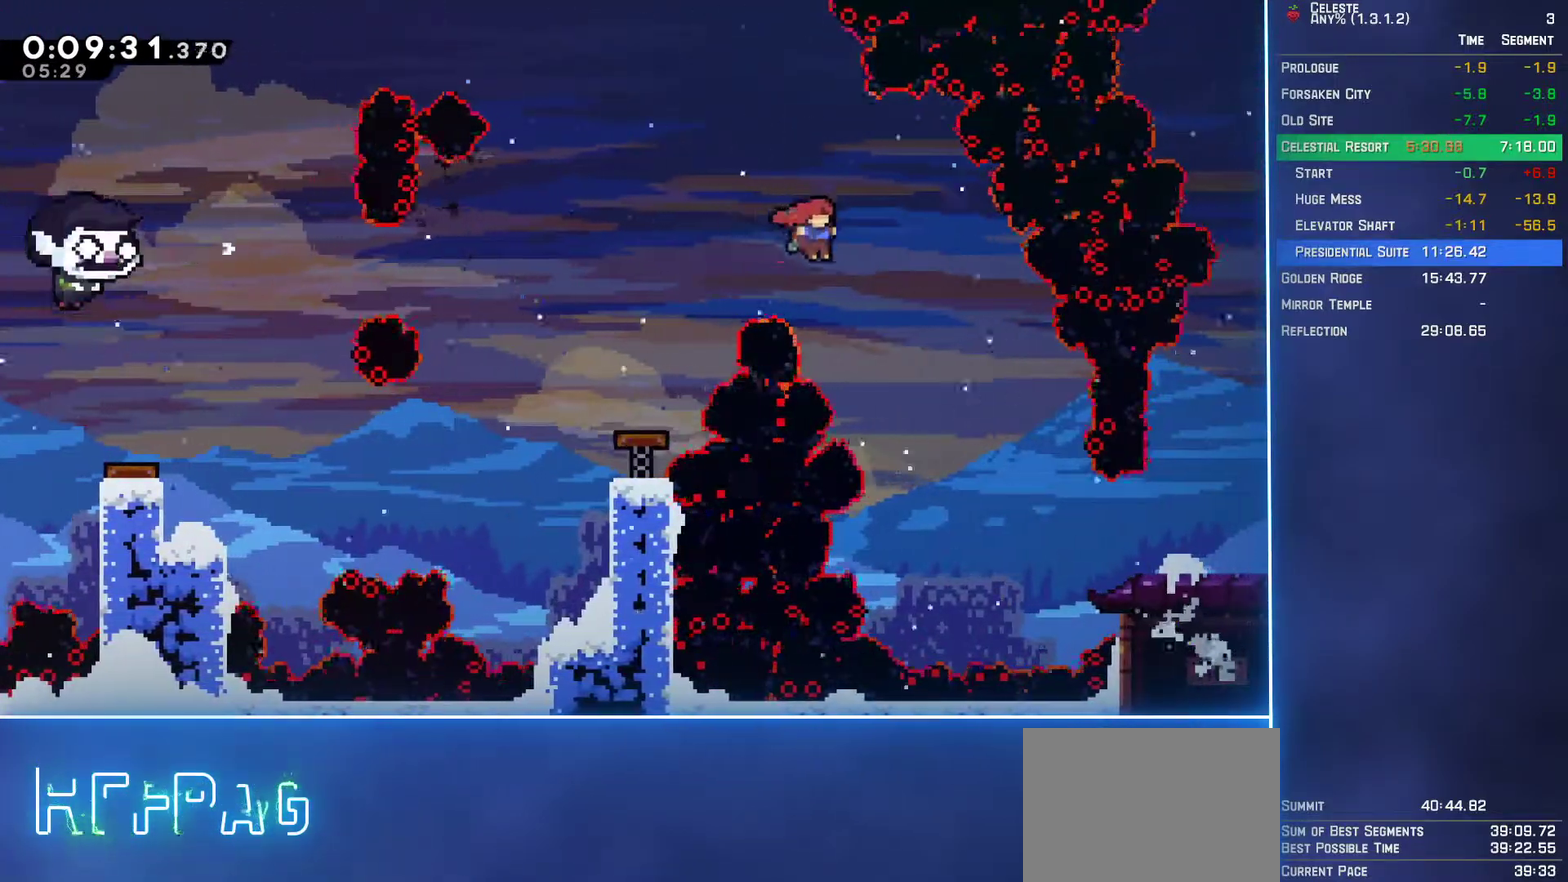
{"buttons": ["B", "DPAD_RIGHT"], "left_stick": "center", "events": [[500, "B", "down"]]}
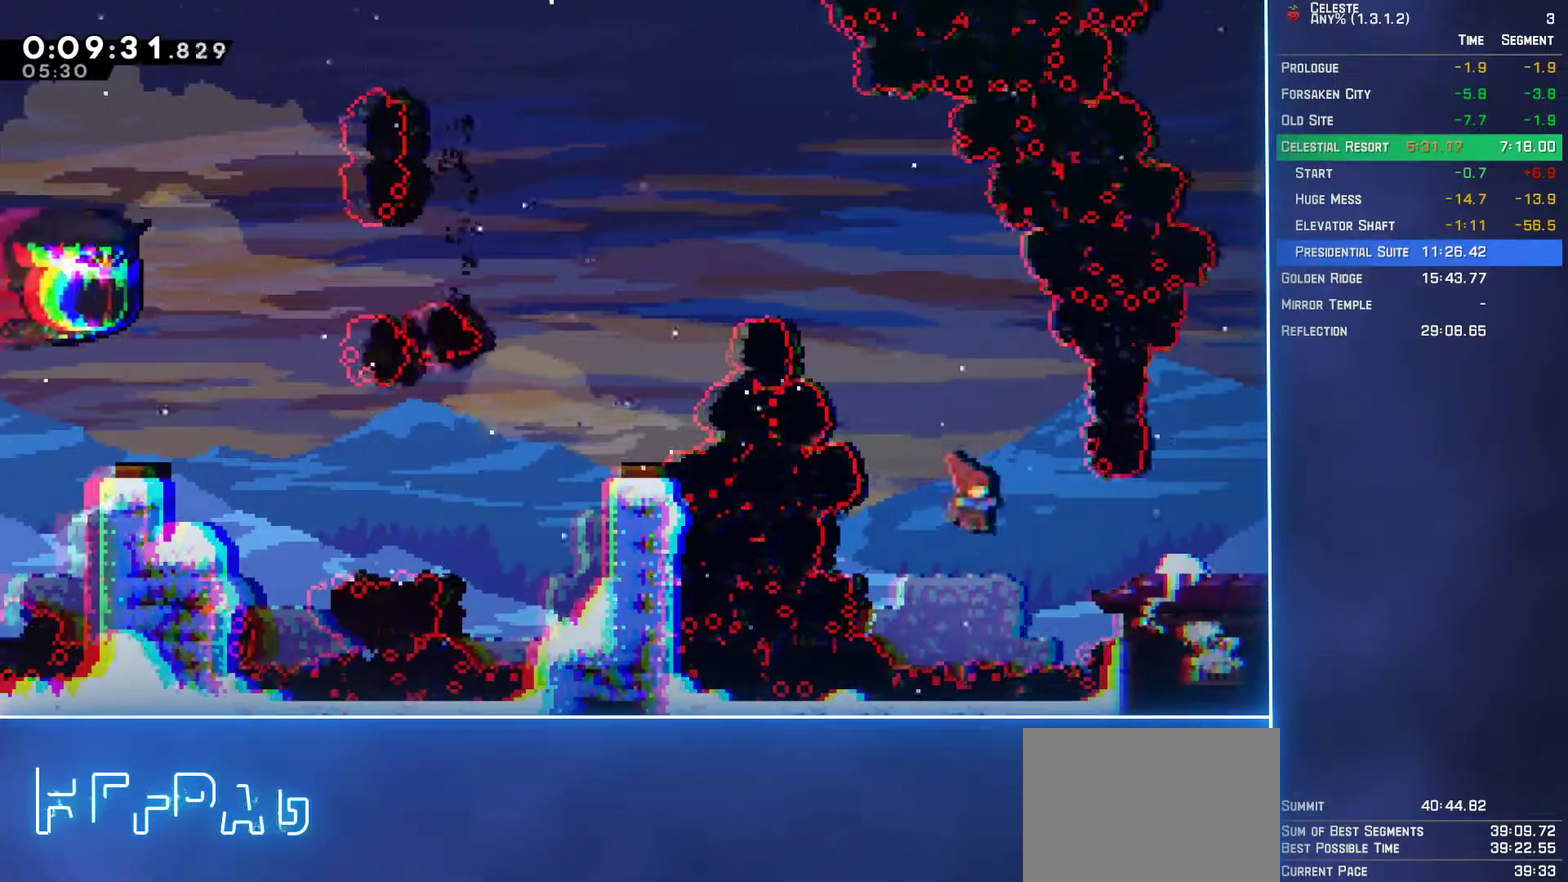
{"buttons": ["A", "DPAD_DOWN", "DPAD_RIGHT"], "left_stick": "center", "events": [[83, "B", "up"], [217, "DPAD_DOWN", "down"], [417, "B", "down"], [467, "A", "down"], [467, "B", "up"]]}